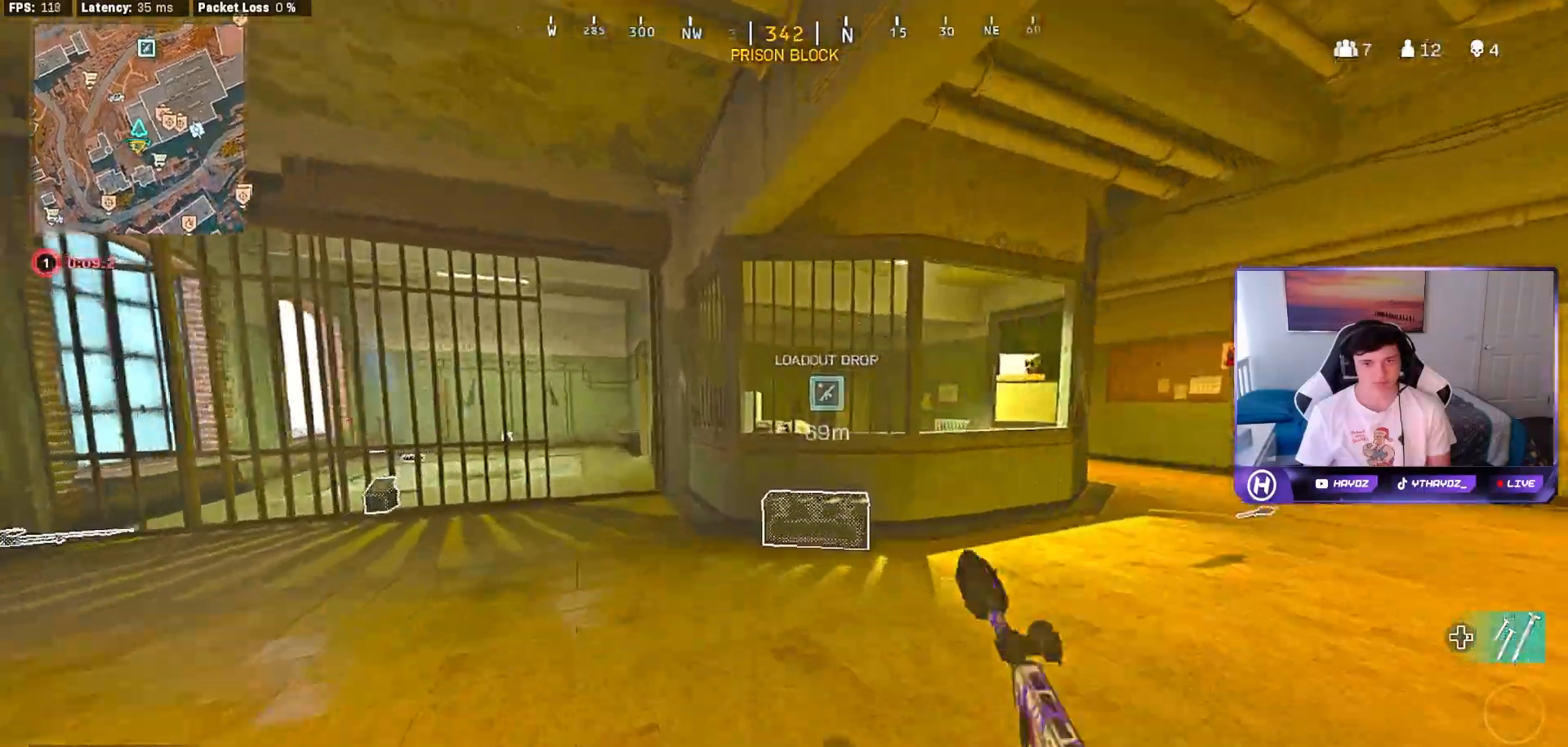
Gameplay with a controller (Xbox layout); each line is a JSON object with the inputs held at the frame after it. "events" lists button and stick changes between this image and that frame as [ms after this image, input, new state], when the widget could be followed in between.
{"buttons": [], "left_stick": "left", "right_stick": "right", "events": [[133, "right_stick", "right"], [183, "right_stick", "center"], [267, "X", "down"], [333, "X", "up"], [433, "left_stick", "left"], [467, "right_stick", "right"]]}
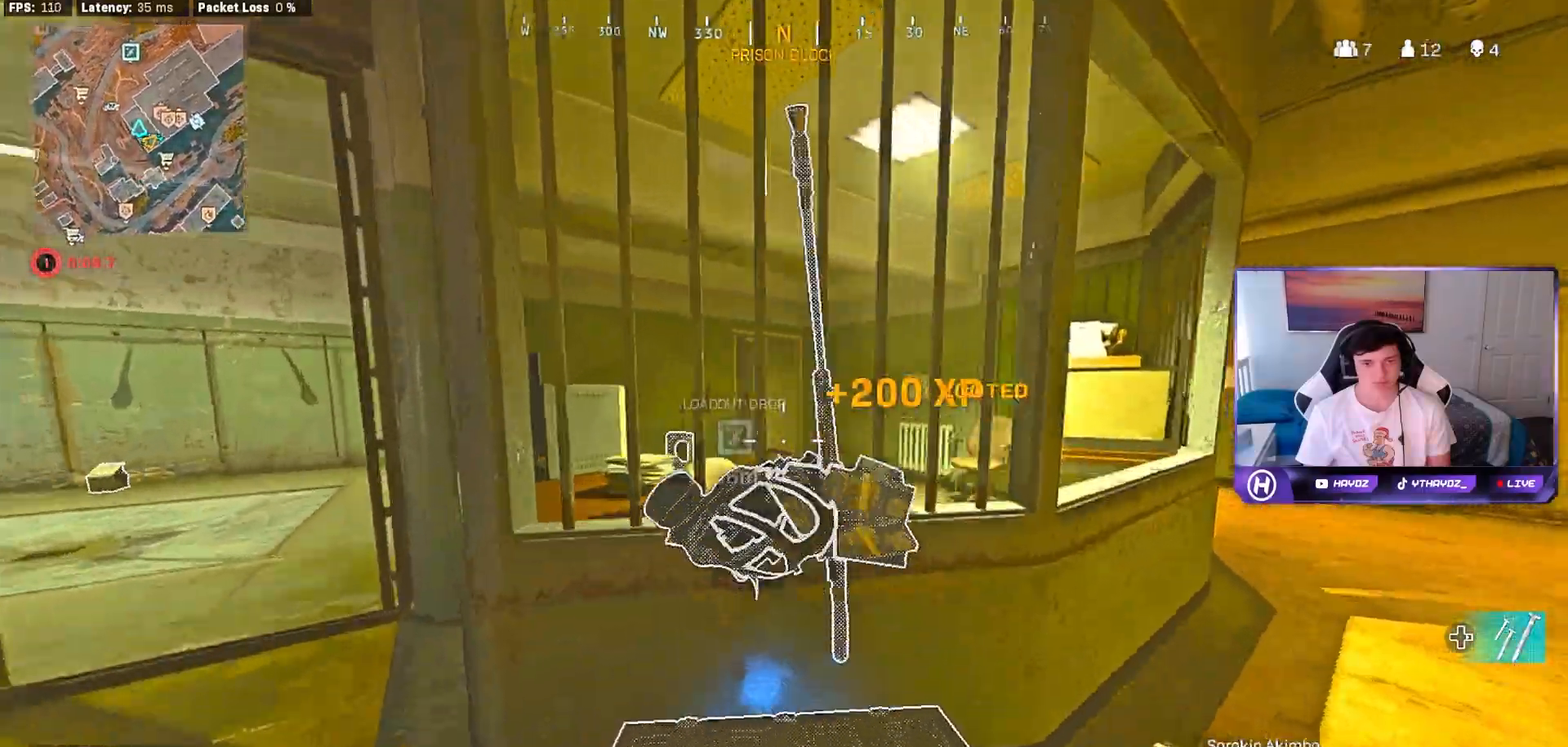
{"buttons": [], "left_stick": "right", "right_stick": "center", "events": [[67, "left_stick", "down-left"], [233, "right_stick", "center"], [317, "left_stick", "down-right"], [350, "Y", "down"], [383, "left_stick", "right"], [417, "Y", "up"]]}
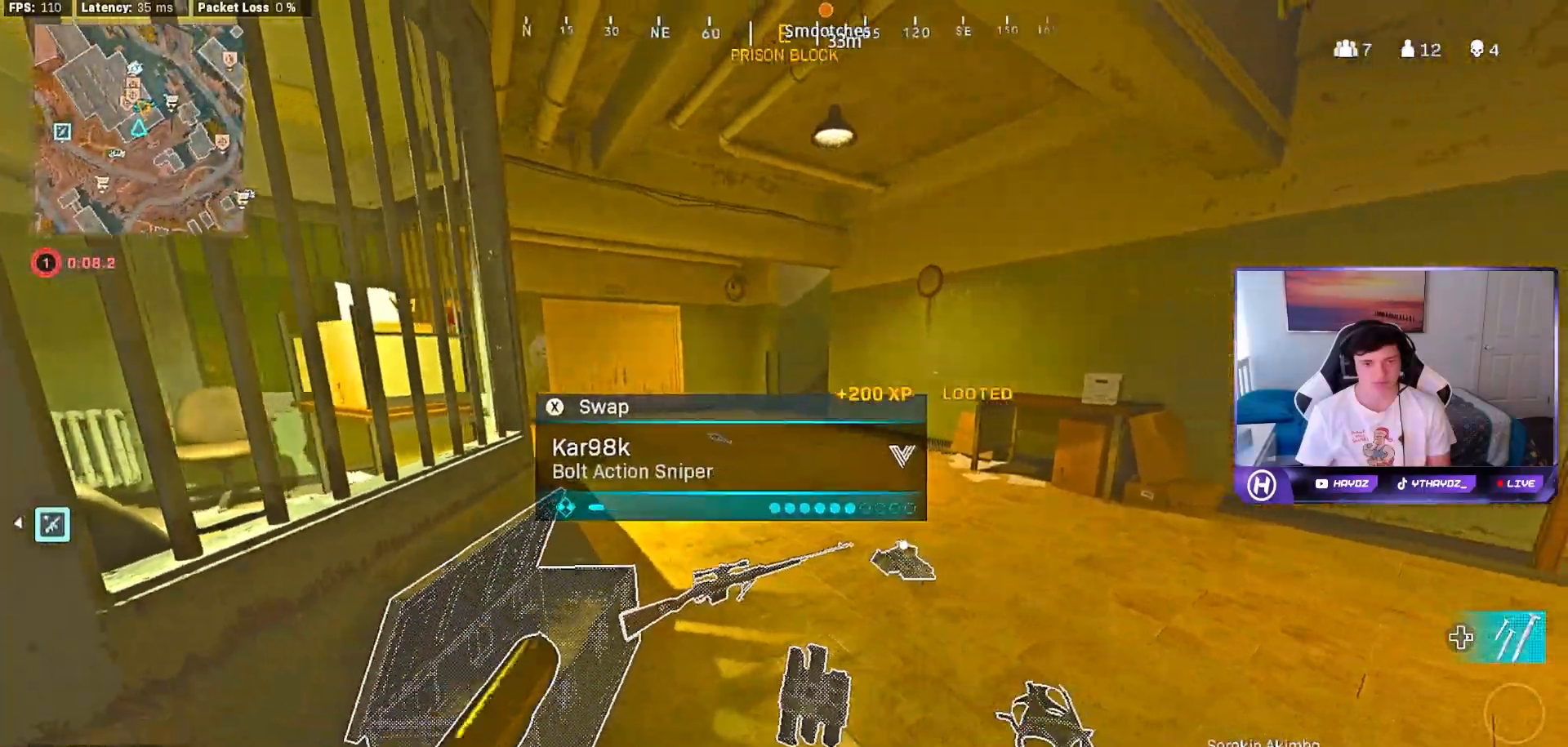
{"buttons": [], "left_stick": "up", "right_stick": "center", "events": [[33, "right_stick", "right"], [83, "right_stick", "down-right"], [133, "left_stick", "down"], [233, "right_stick", "center"], [333, "left_stick", "left"], [350, "X", "down"], [400, "X", "up"], [467, "left_stick", "up"]]}
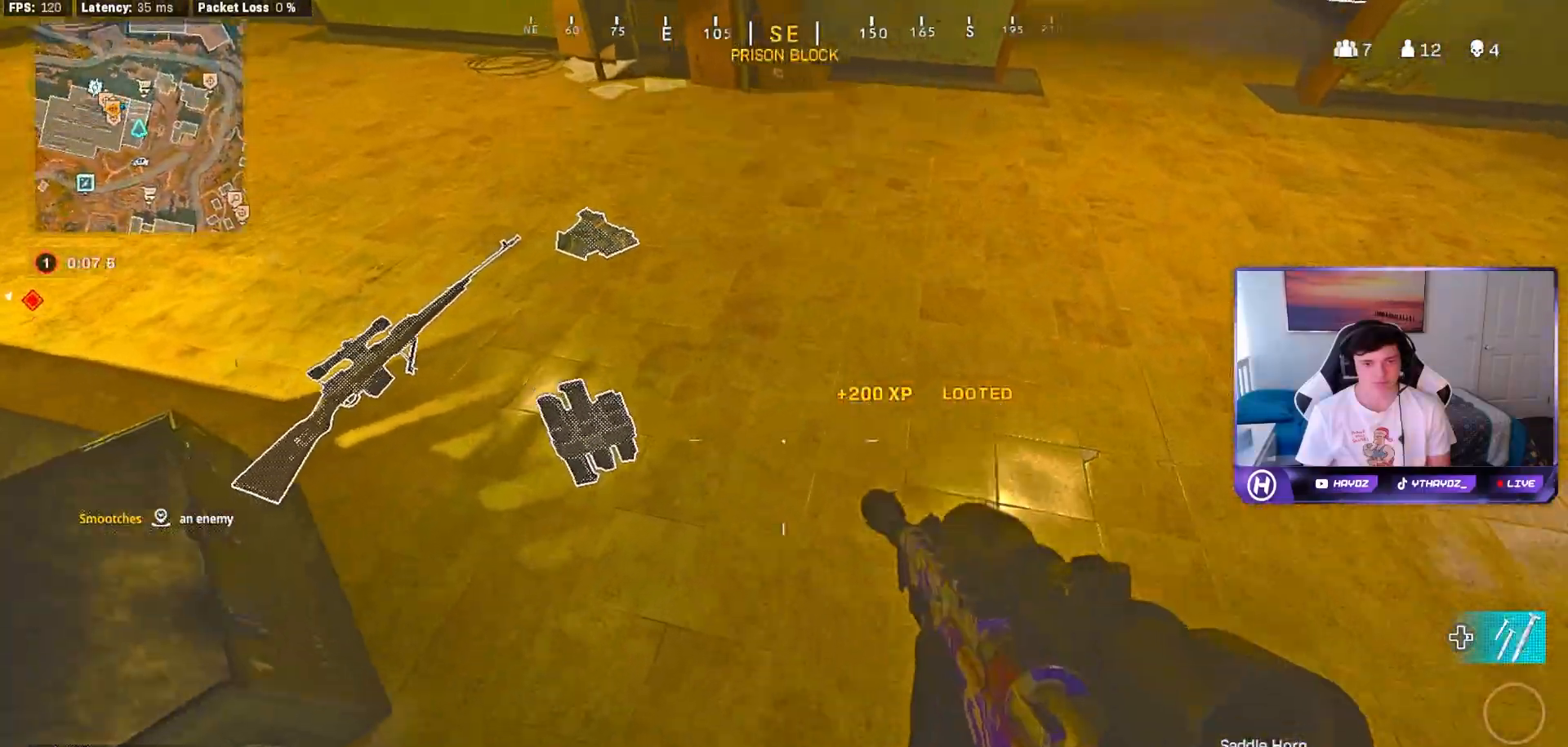
{"buttons": ["R3"], "left_stick": "up", "right_stick": "up-left", "events": [[50, "right_stick", "up-left"], [283, "right_stick", "center"], [483, "R3", "down"], [483, "right_stick", "up-left"]]}
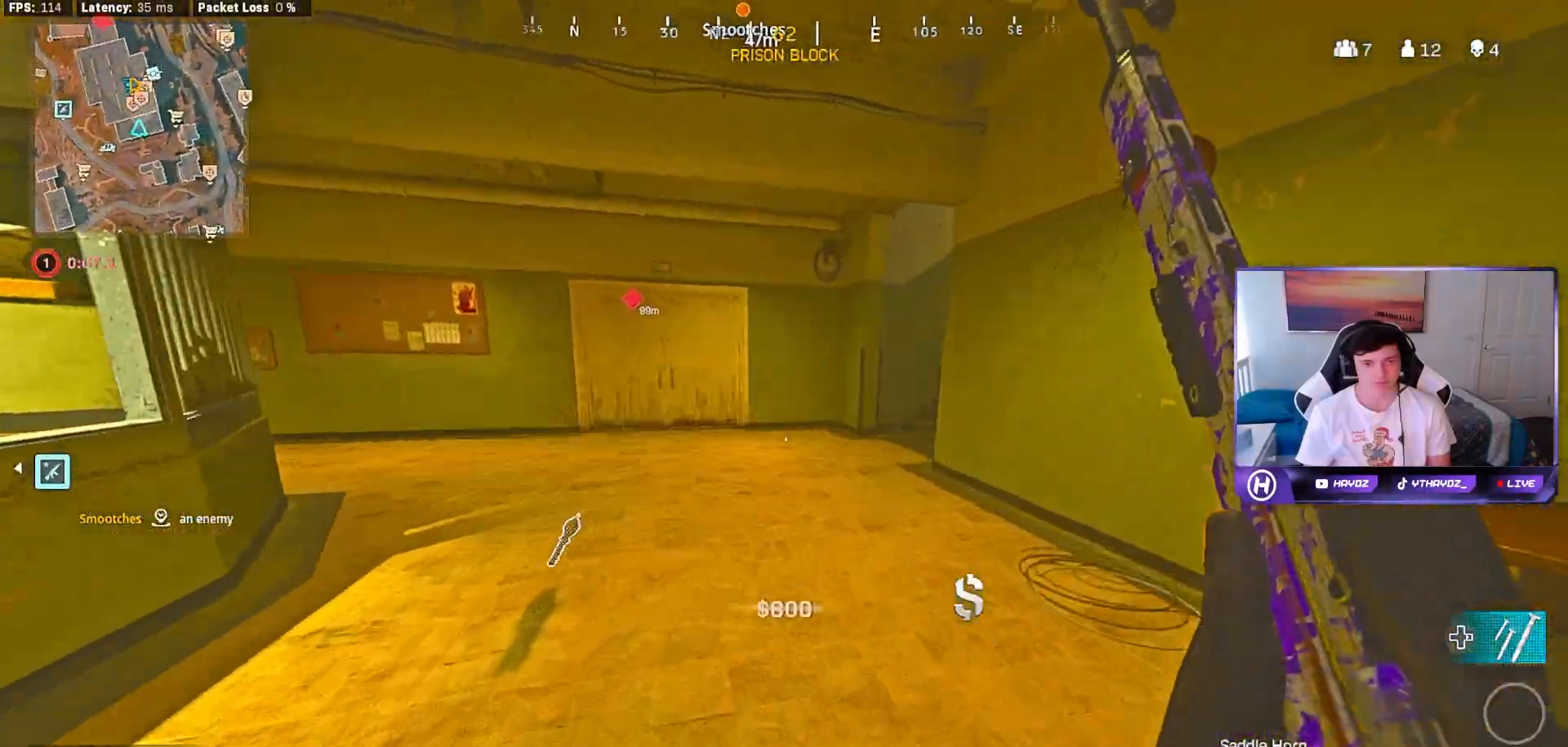
{"buttons": [], "left_stick": "up", "right_stick": "center", "events": [[50, "R3", "up"], [50, "left_stick", "up-right"], [67, "right_stick", "center"], [183, "R3", "down"], [183, "right_stick", "up-left"], [233, "R3", "up"], [250, "left_stick", "center"], [300, "right_stick", "center"], [367, "A", "down"], [400, "left_stick", "up"], [467, "A", "up"]]}
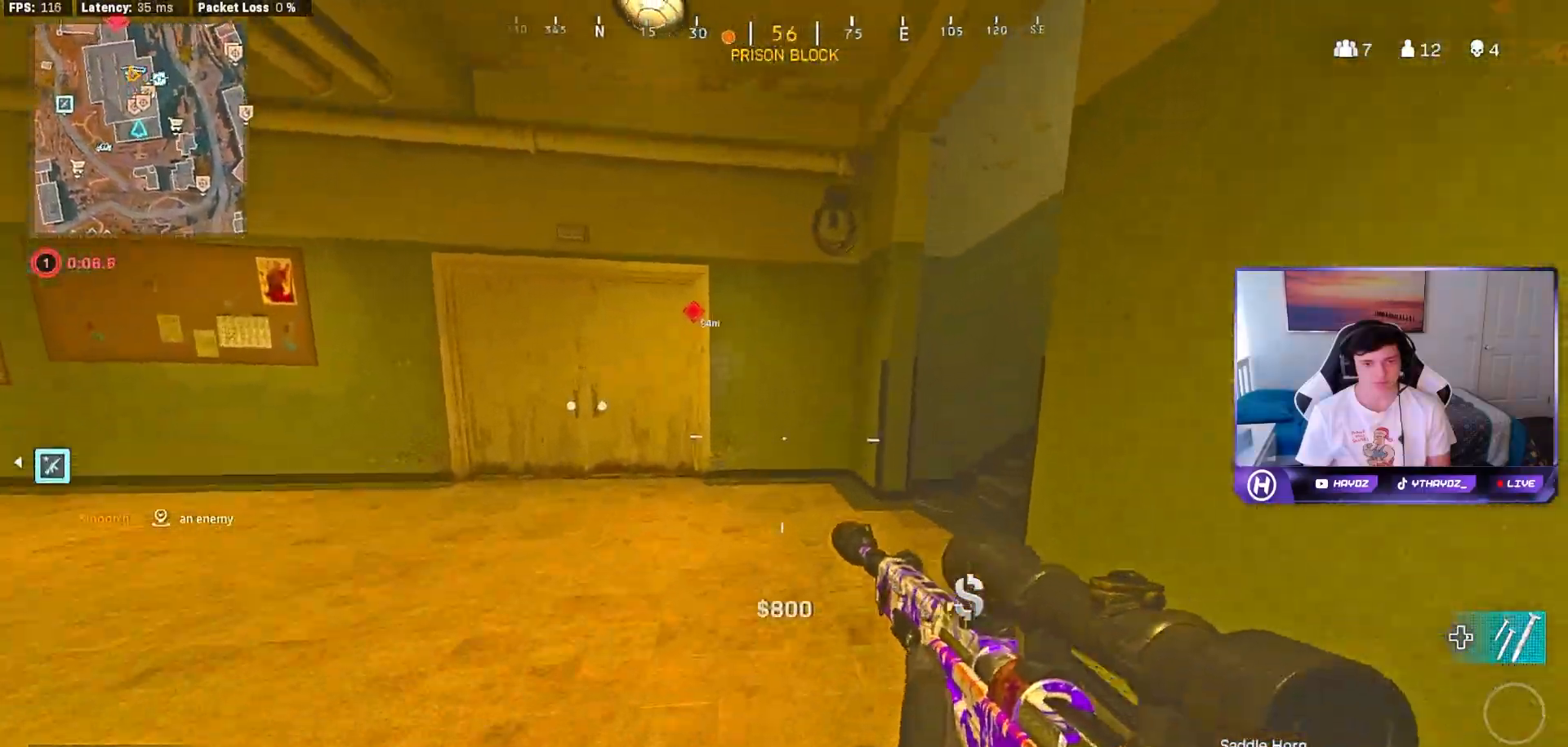
{"buttons": ["A"], "left_stick": "up-right", "right_stick": "center", "events": [[183, "right_stick", "right"], [383, "left_stick", "up-right"], [467, "A", "down"], [467, "right_stick", "center"]]}
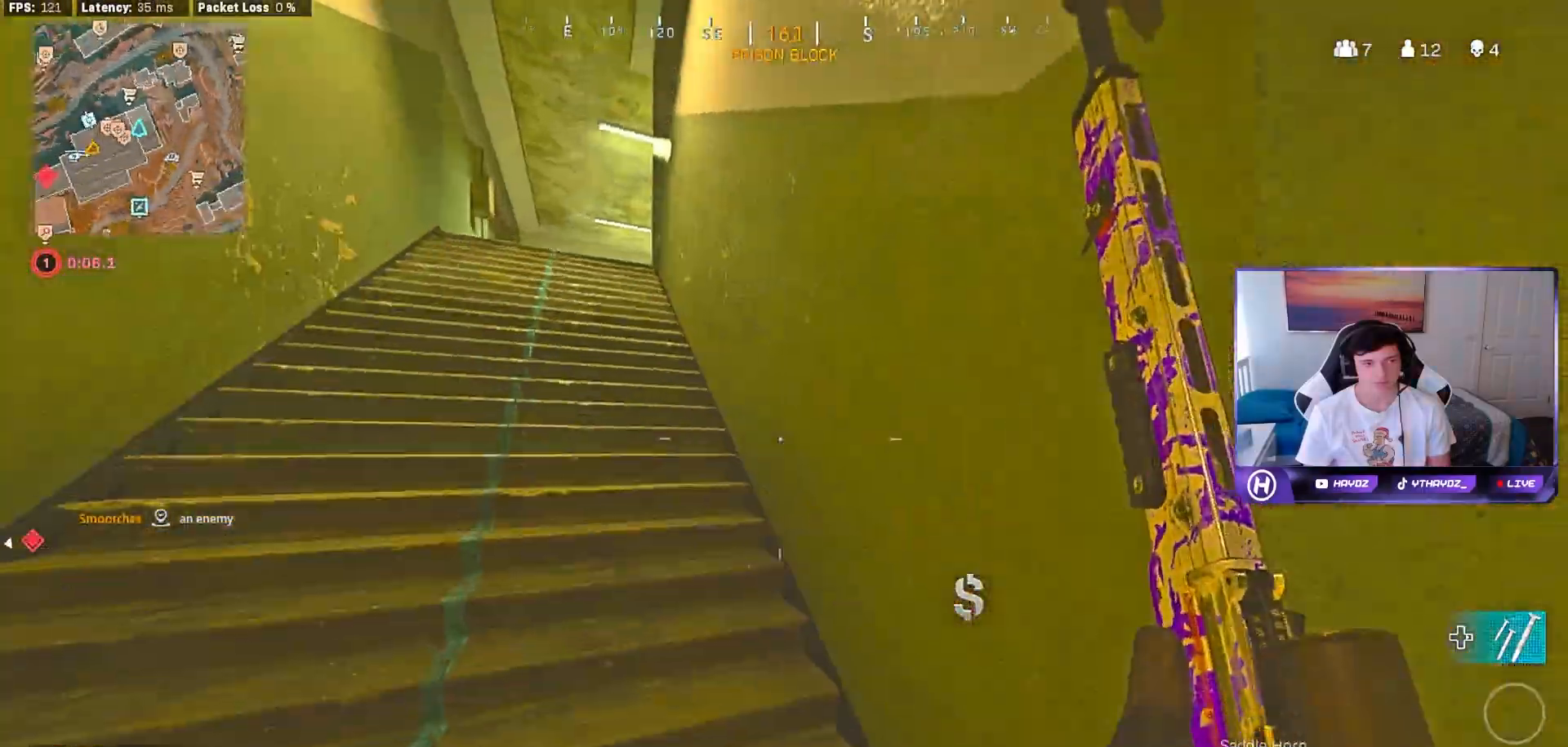
{"buttons": [], "left_stick": "up", "right_stick": "center", "events": [[67, "A", "up"], [150, "left_stick", "up"], [250, "right_stick", "left"], [350, "right_stick", "center"]]}
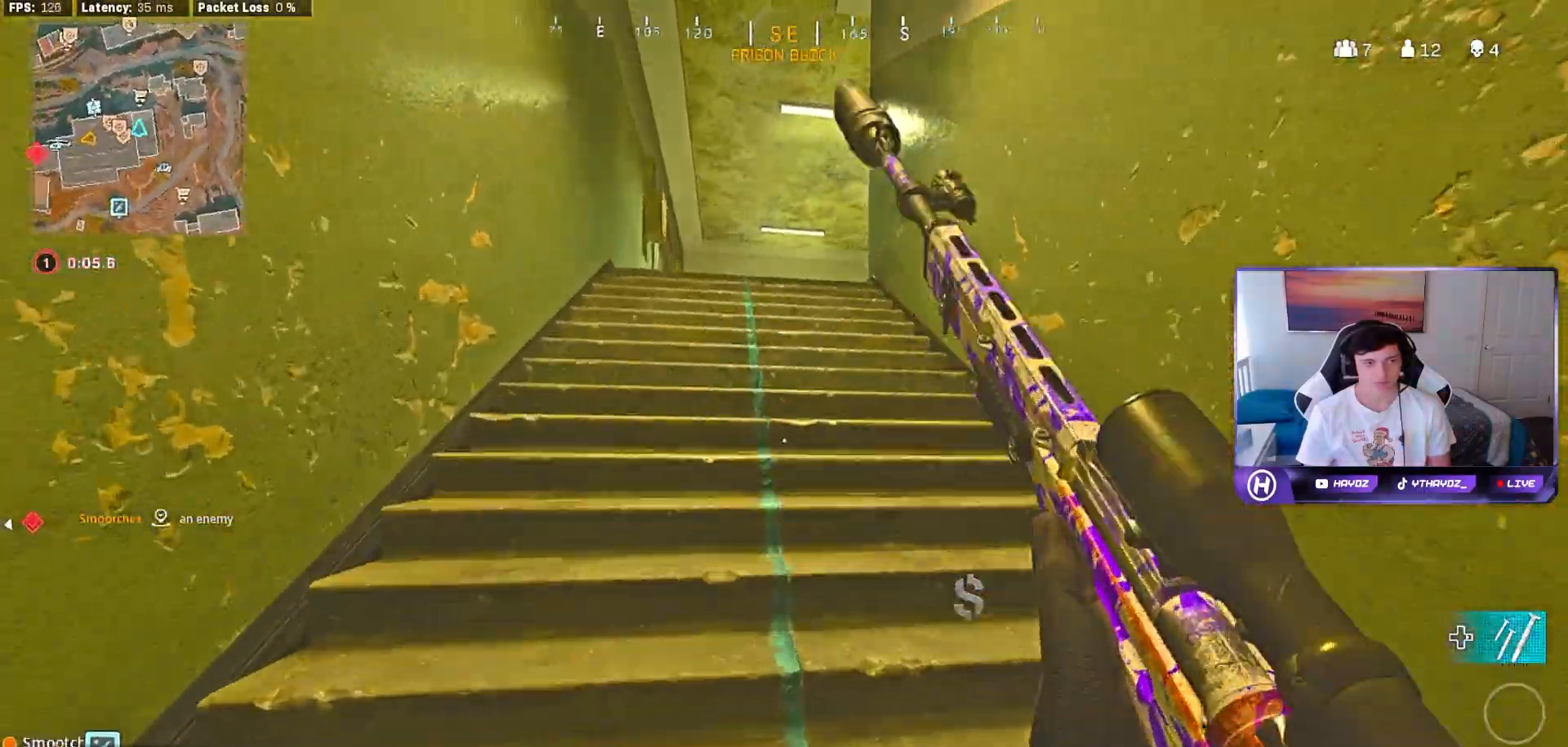
{"buttons": [], "left_stick": "up", "right_stick": "center", "events": [[33, "R3", "down"], [100, "R3", "up"], [217, "R3", "down"], [283, "R3", "up"], [400, "A", "down"], [483, "A", "up"]]}
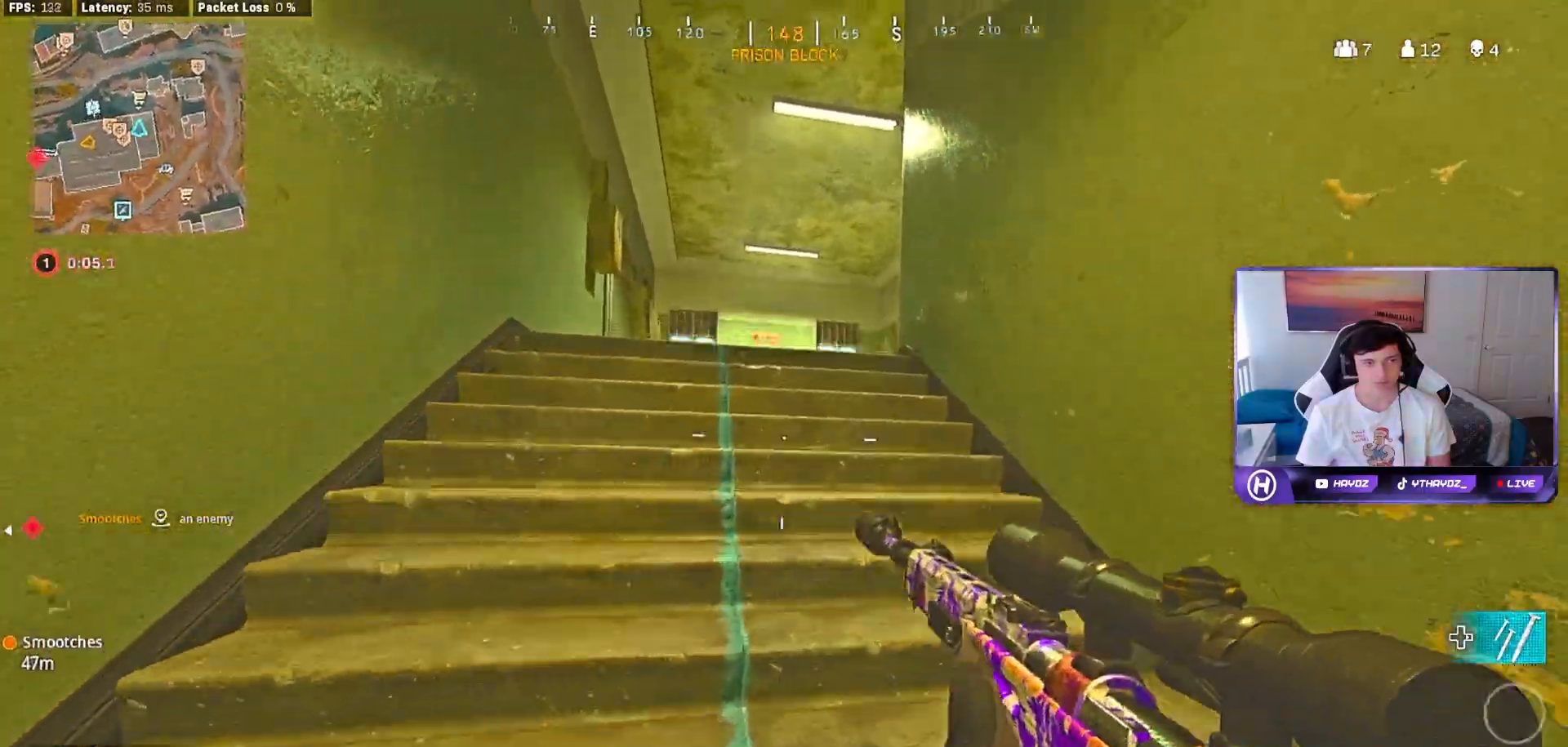
{"buttons": [], "left_stick": "down", "right_stick": "down-right", "events": [[433, "left_stick", "down"], [467, "right_stick", "down-right"]]}
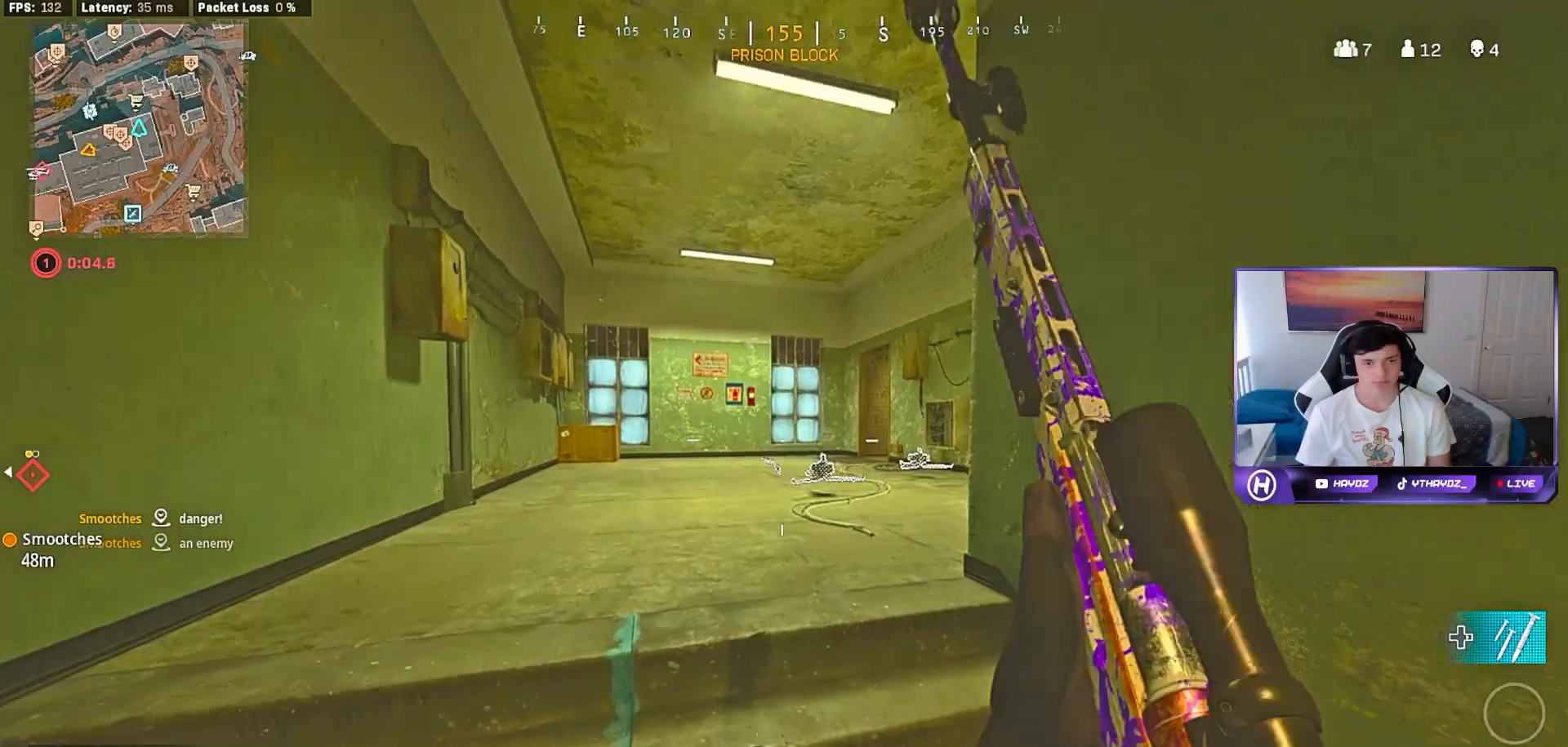
{"buttons": [], "left_stick": "up", "right_stick": "center", "events": [[133, "left_stick", "right"], [217, "left_stick", "up-right"], [283, "right_stick", "center"], [367, "Y", "down"], [417, "left_stick", "up"], [450, "Y", "up"]]}
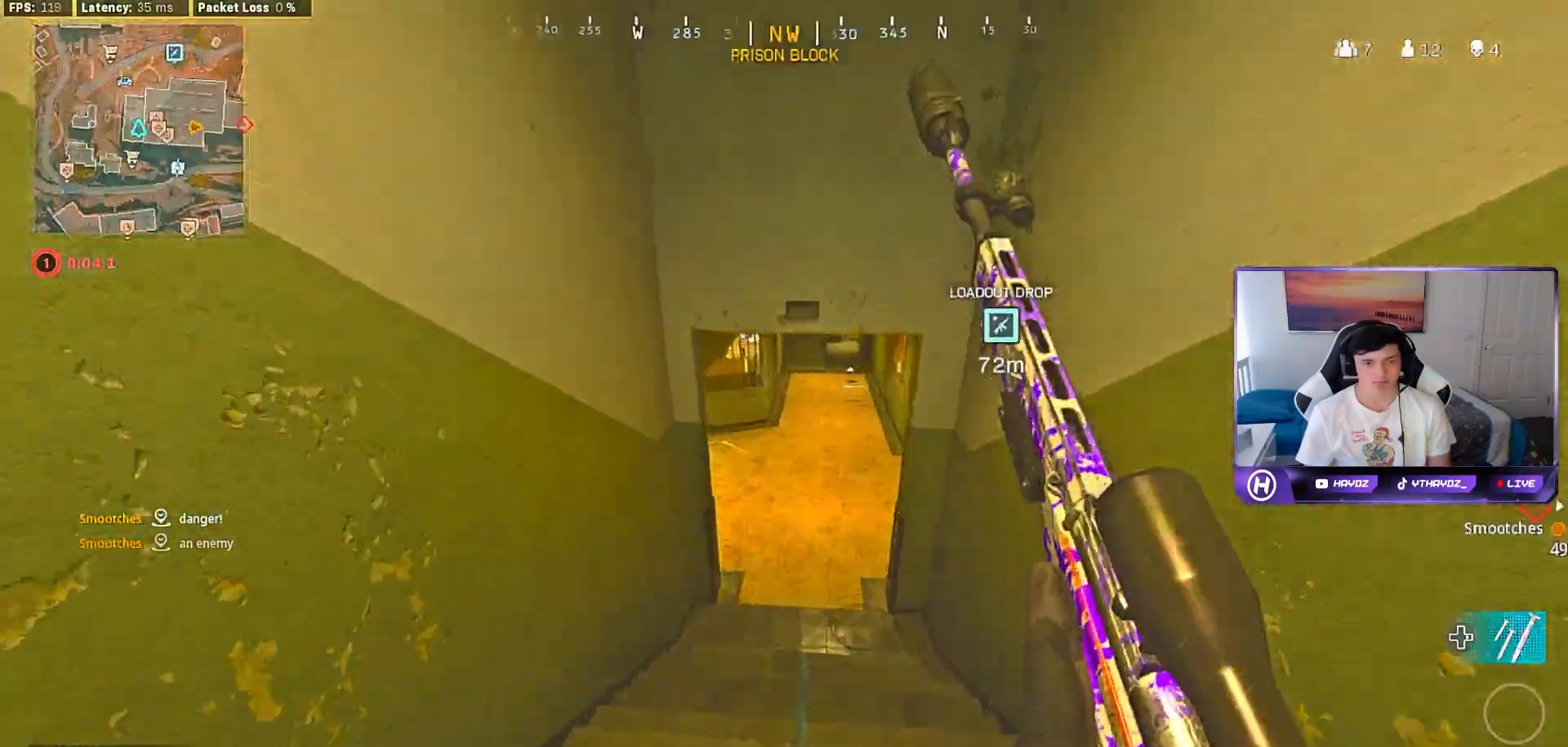
{"buttons": [], "left_stick": "up", "right_stick": "up-left", "events": [[17, "Y", "down"], [83, "Y", "up"], [250, "R3", "down"], [333, "R3", "up"], [417, "right_stick", "up-left"]]}
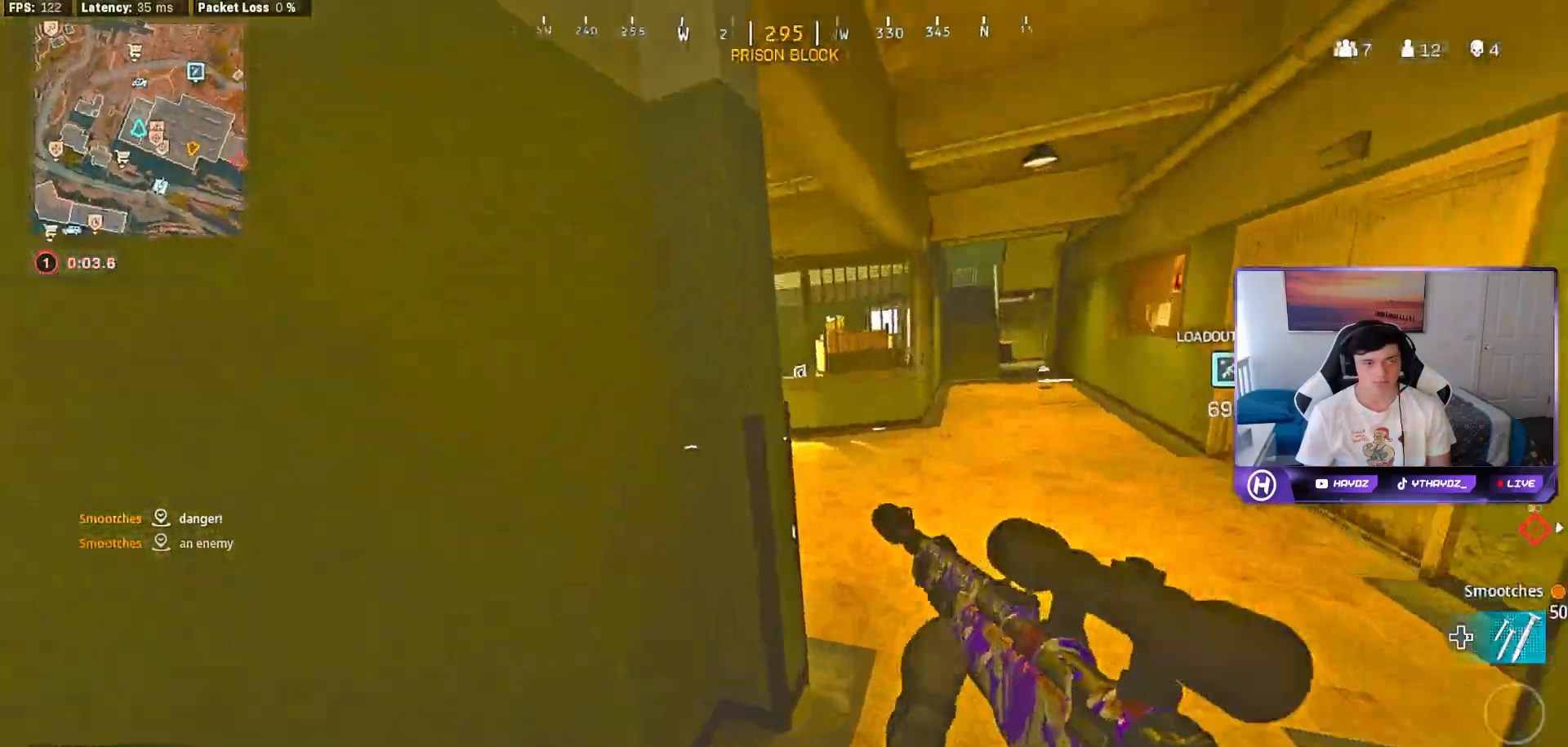
{"buttons": [], "left_stick": "up-right", "right_stick": "center", "events": [[83, "right_stick", "center"], [250, "R3", "down"], [333, "R3", "up"], [400, "left_stick", "up-right"]]}
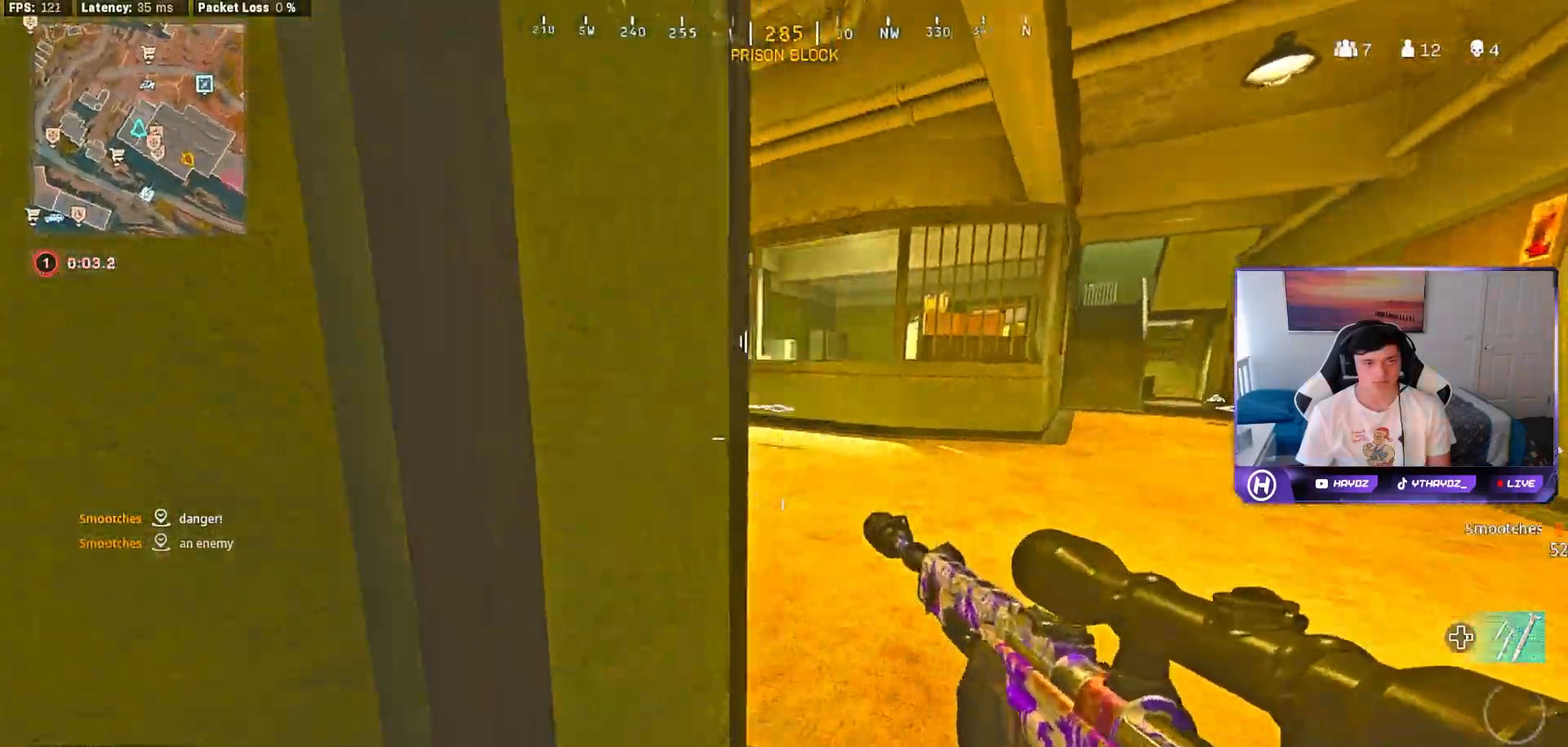
{"buttons": ["L3"], "left_stick": "up", "right_stick": "center", "events": [[150, "left_stick", "up"], [150, "right_stick", "left"], [200, "L3", "down"], [283, "L3", "up"], [333, "right_stick", "center"], [433, "L3", "down"]]}
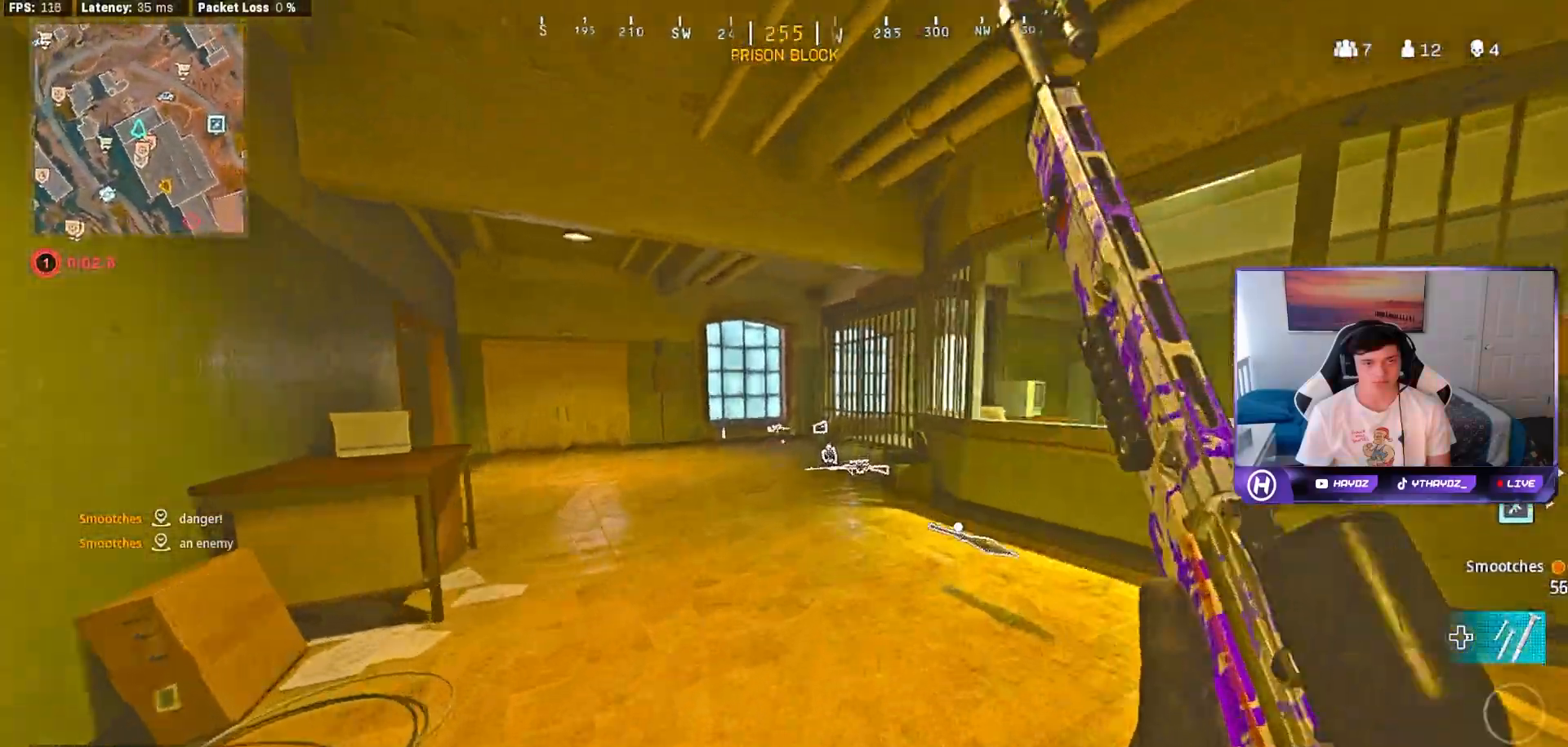
{"buttons": [], "left_stick": "up", "right_stick": "center", "events": [[33, "L3", "up"], [133, "right_stick", "right"], [317, "right_stick", "center"], [383, "A", "down"], [483, "A", "up"]]}
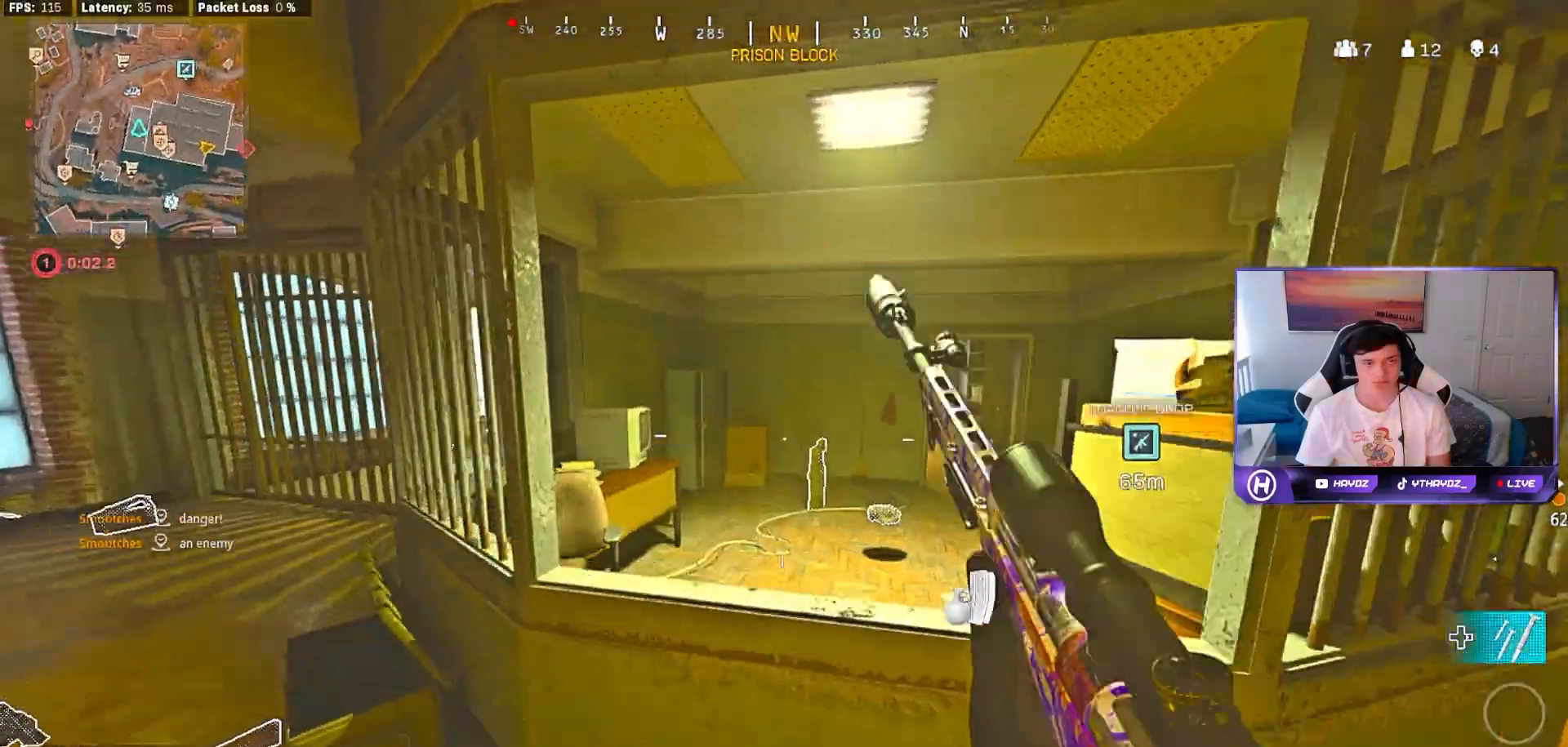
{"buttons": [], "left_stick": "up-right", "right_stick": "center", "events": [[17, "left_stick", "up-right"], [100, "A", "down"], [183, "A", "up"], [283, "A", "down"], [300, "L3", "down"], [350, "A", "up"], [400, "L3", "up"]]}
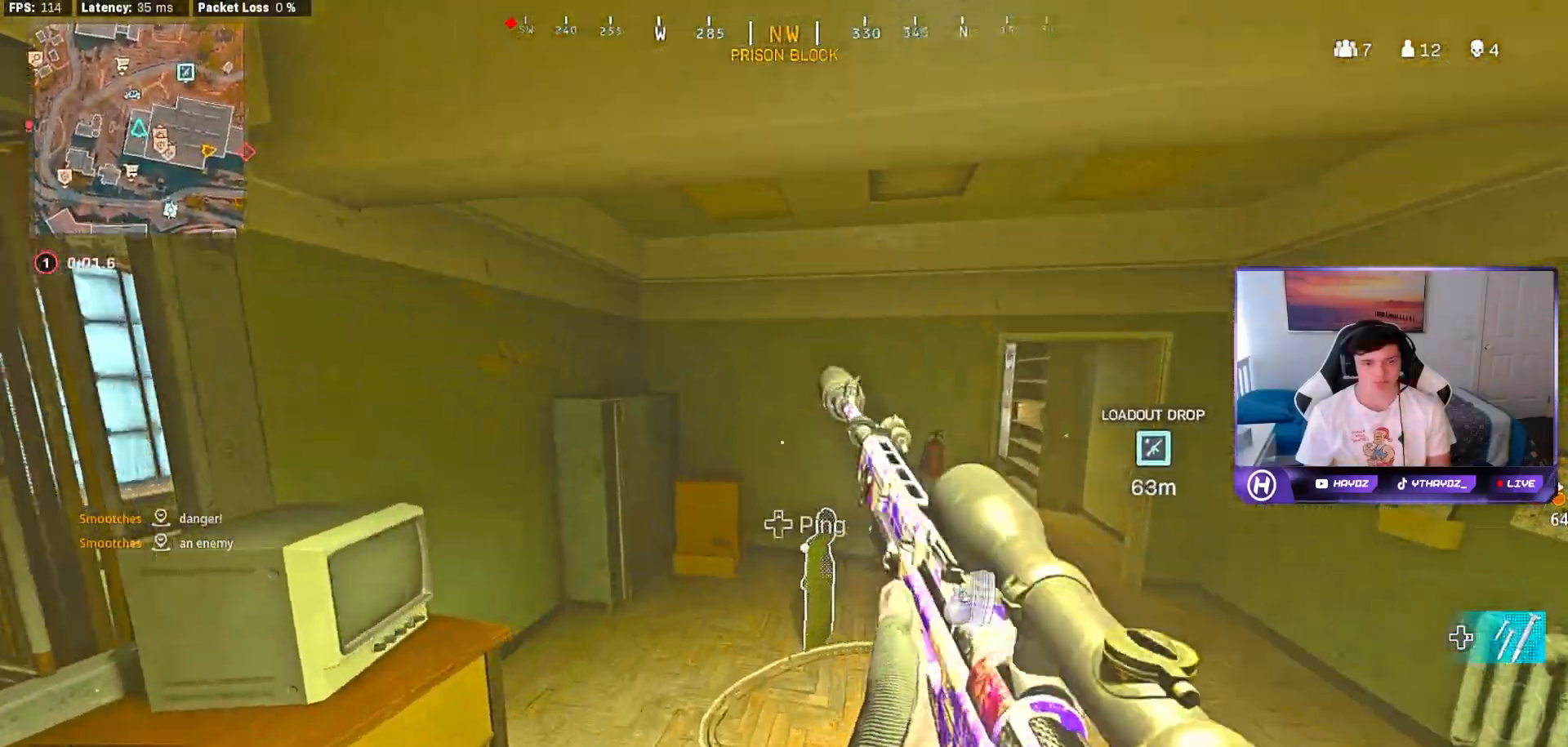
{"buttons": [], "left_stick": "up-right", "right_stick": "center", "events": [[17, "right_stick", "right"], [133, "right_stick", "center"]]}
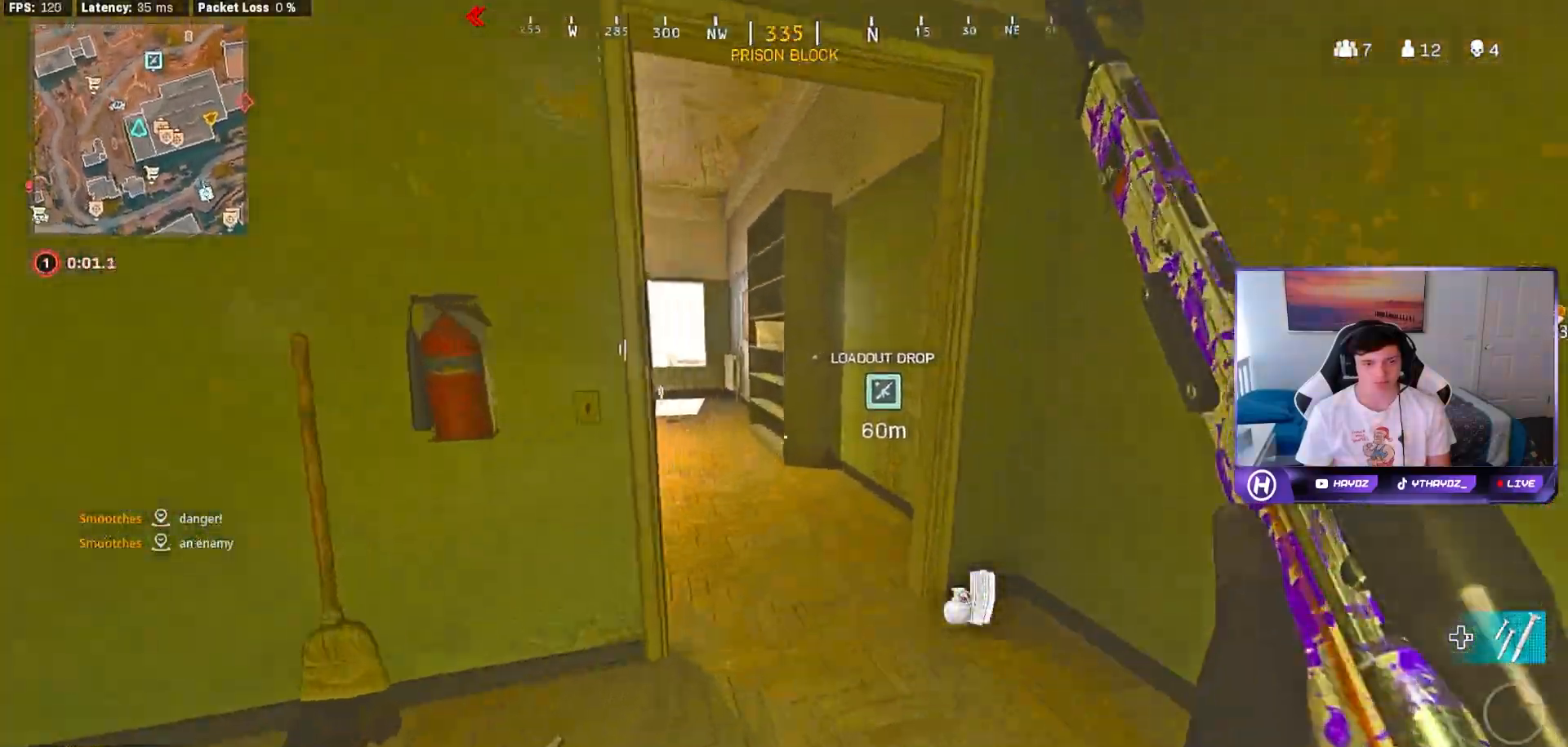
{"buttons": [], "left_stick": "up", "right_stick": "center", "events": [[33, "right_stick", "left"], [83, "left_stick", "up"], [217, "right_stick", "center"], [367, "R3", "down"], [433, "R3", "up"]]}
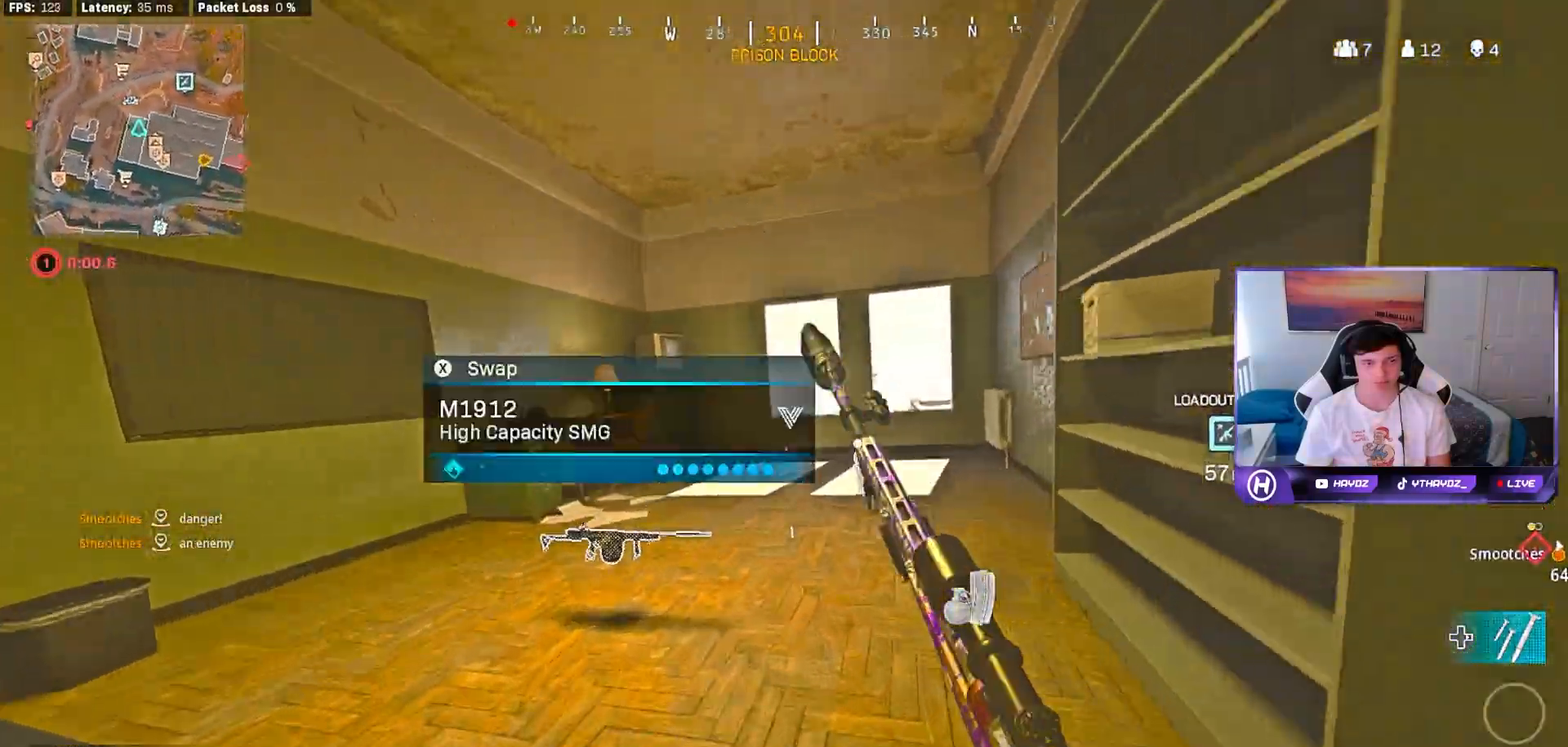
{"buttons": [], "left_stick": "up", "right_stick": "center", "events": [[50, "R3", "down"], [117, "L3", "down"], [117, "R3", "up"], [183, "L3", "up"], [250, "A", "down"], [300, "L3", "down"], [333, "A", "up"], [400, "L3", "up"]]}
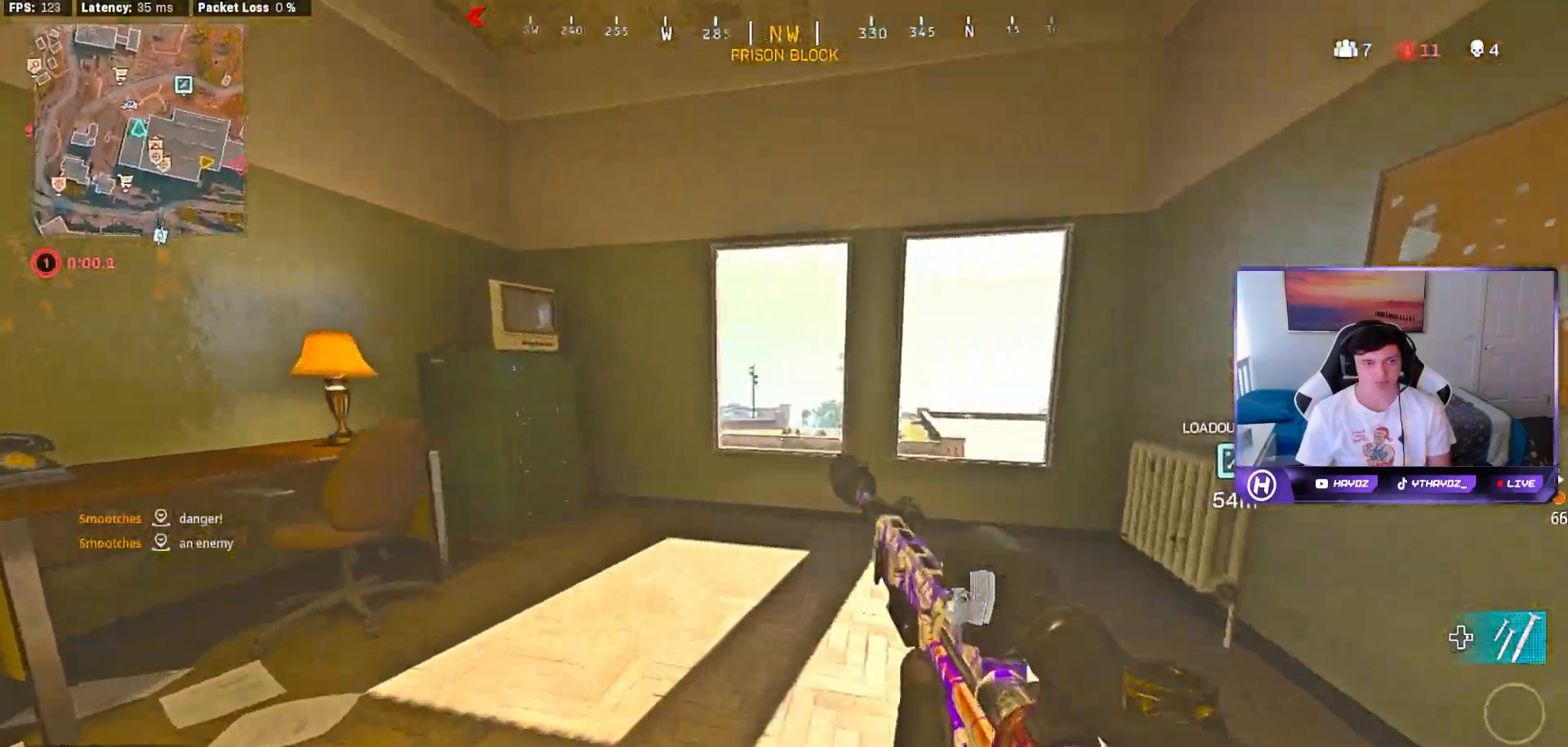
{"buttons": [], "left_stick": "up", "right_stick": "center", "events": [[200, "A", "down"], [217, "left_stick", "up-right"], [317, "A", "up"], [317, "left_stick", "center"], [400, "Y", "down"], [483, "Y", "up"], [483, "left_stick", "up"]]}
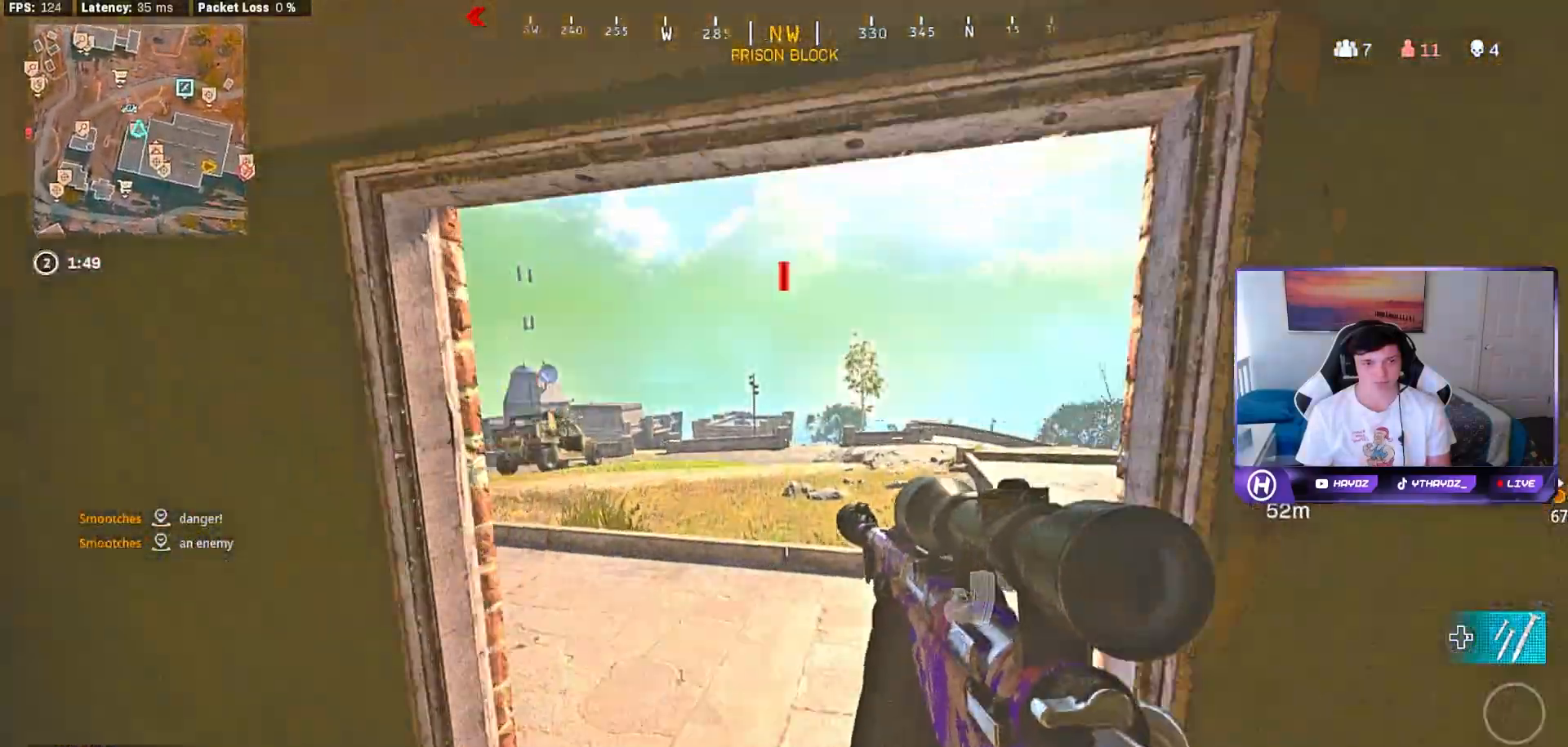
{"buttons": [], "left_stick": "up", "right_stick": "center", "events": []}
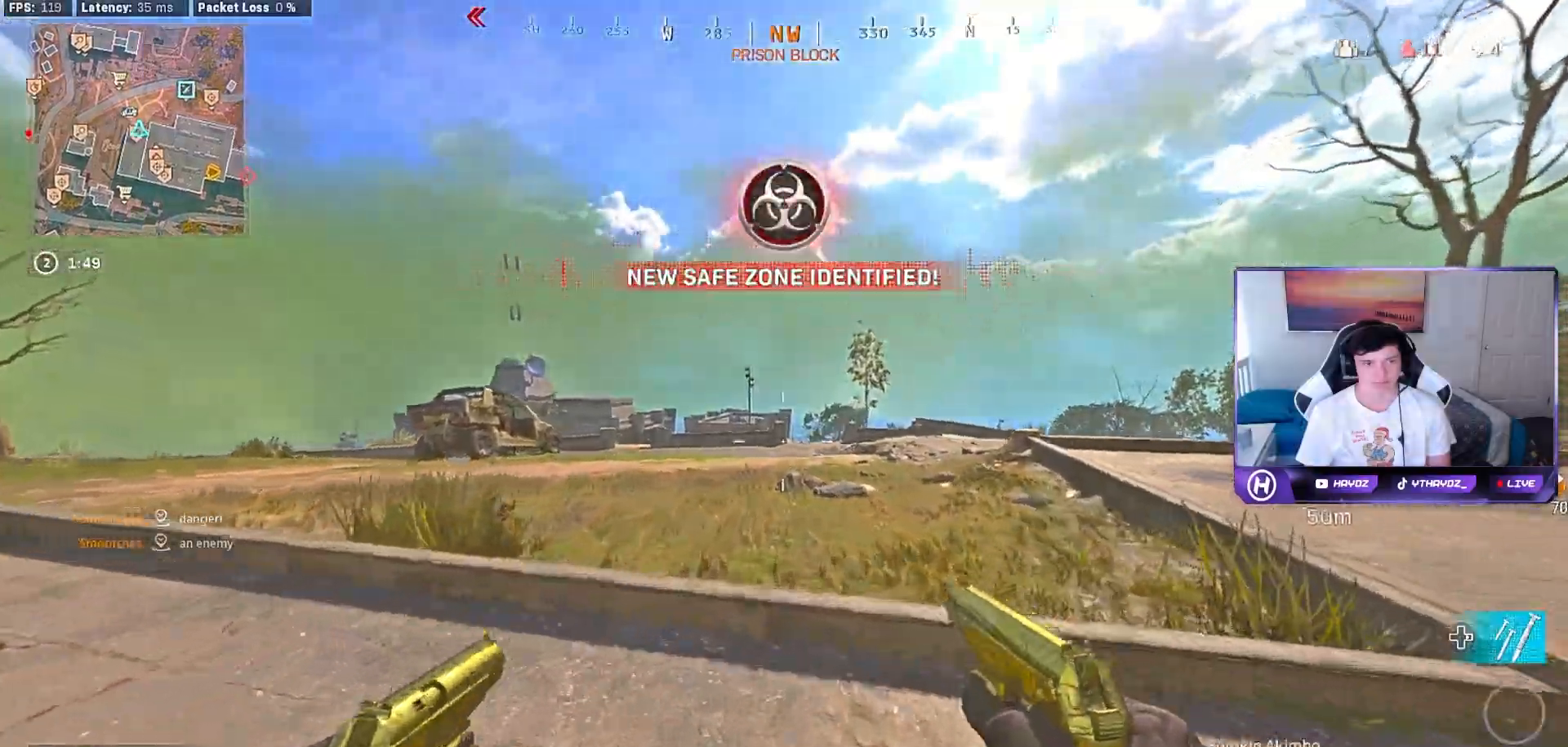
{"buttons": [], "left_stick": "up", "right_stick": "center", "events": [[167, "right_stick", "left"], [300, "right_stick", "center"]]}
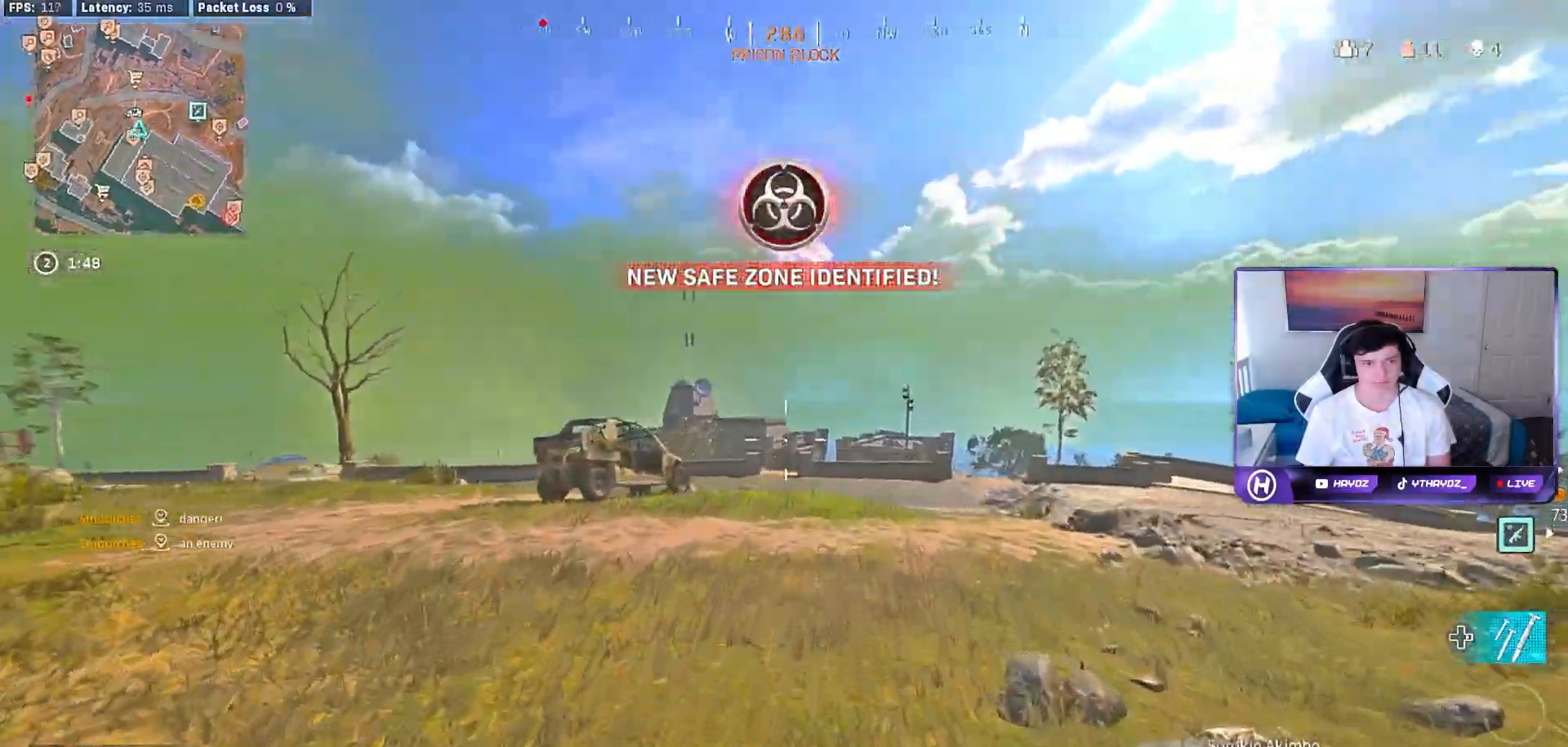
{"buttons": [], "left_stick": "up", "right_stick": "center", "events": []}
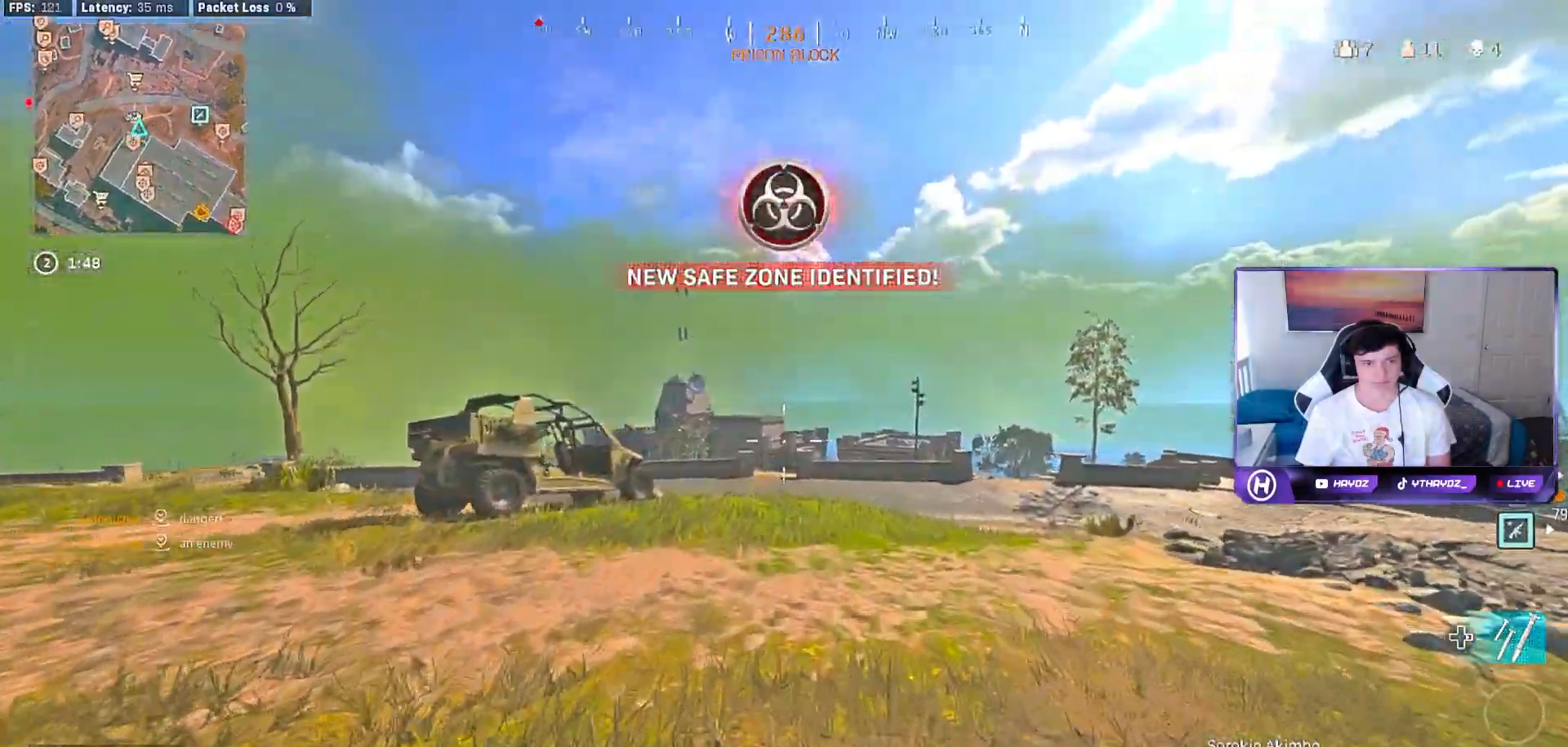
{"buttons": [], "left_stick": "up", "right_stick": "center", "events": []}
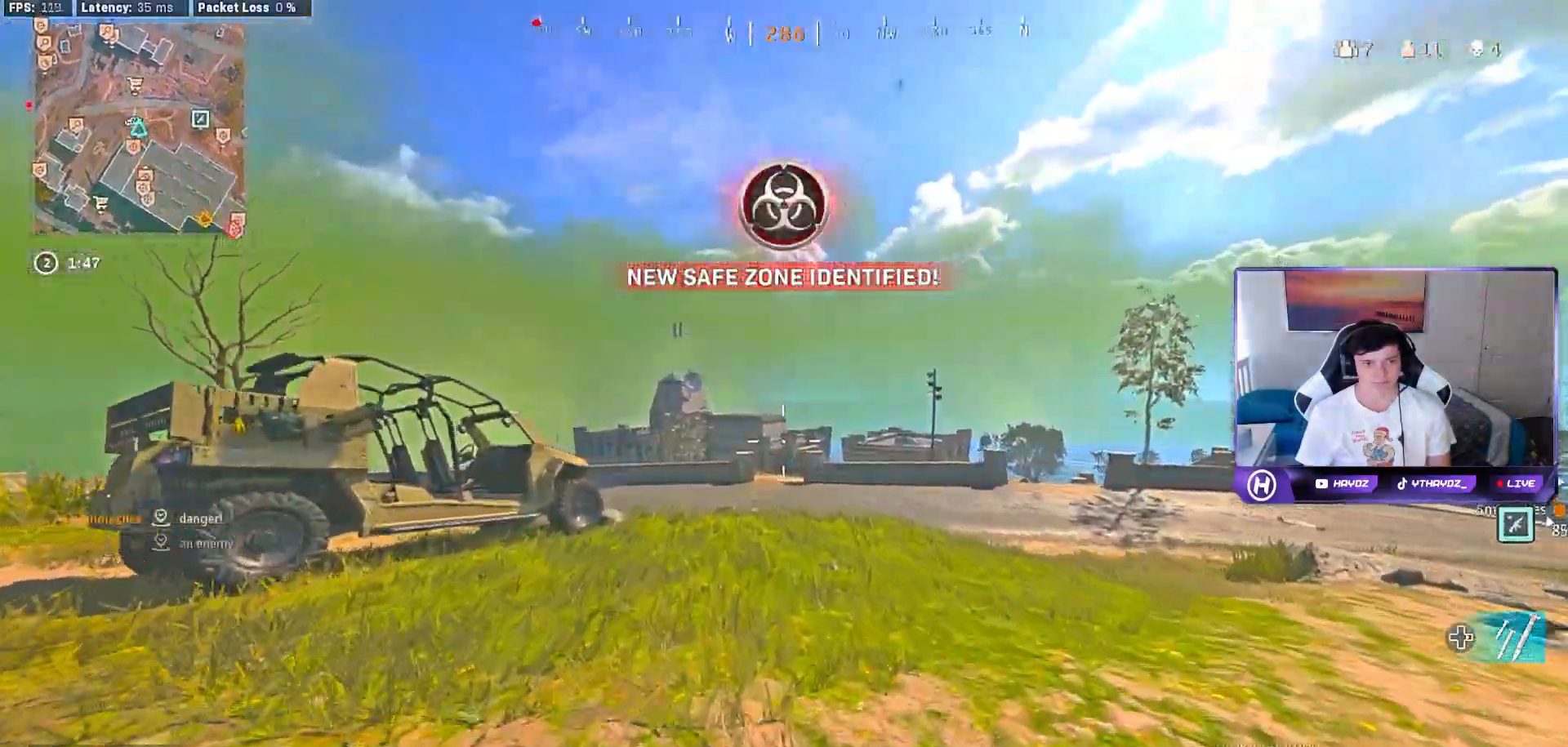
{"buttons": [], "left_stick": "up", "right_stick": "center", "events": []}
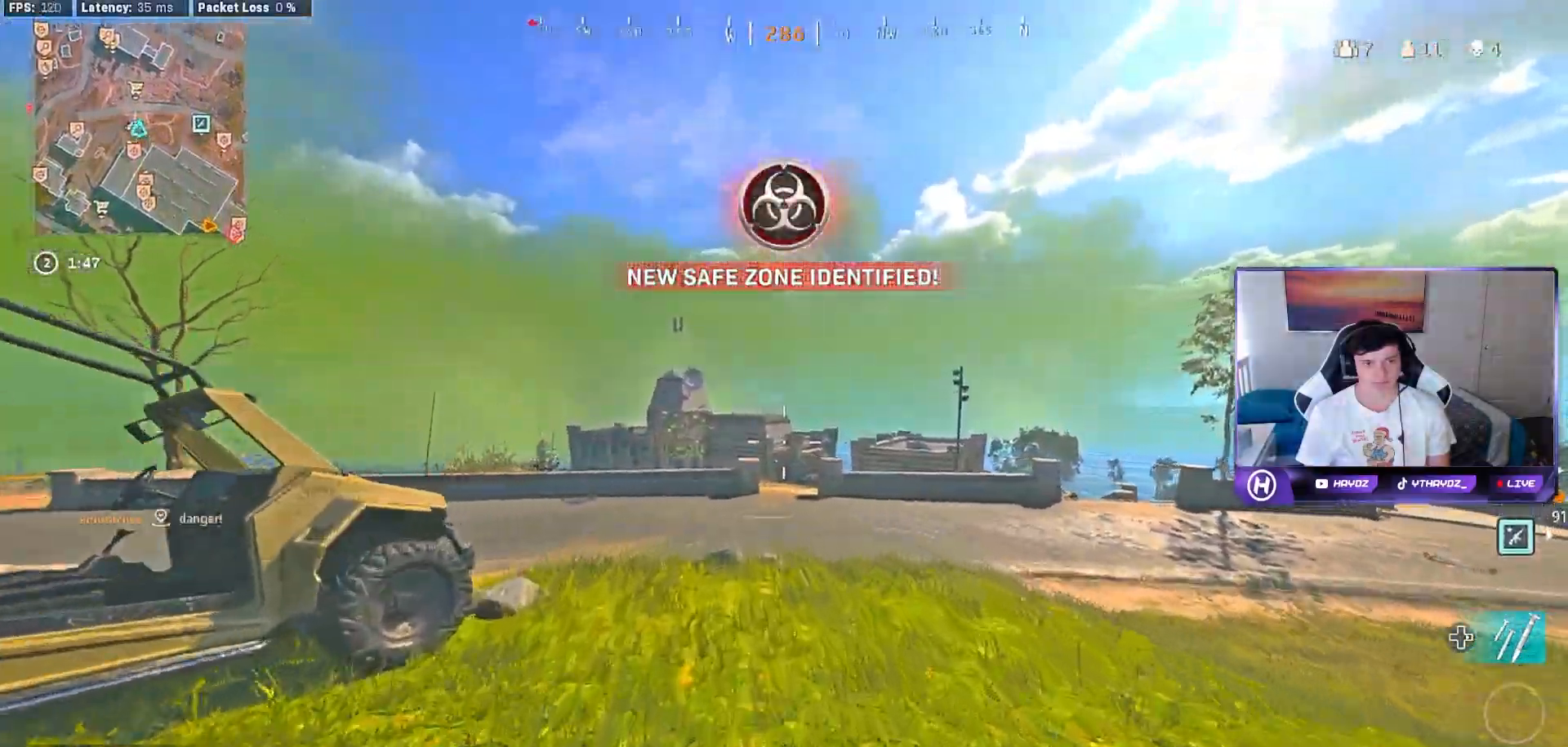
{"buttons": [], "left_stick": "up", "right_stick": "right", "events": [[317, "right_stick", "right"]]}
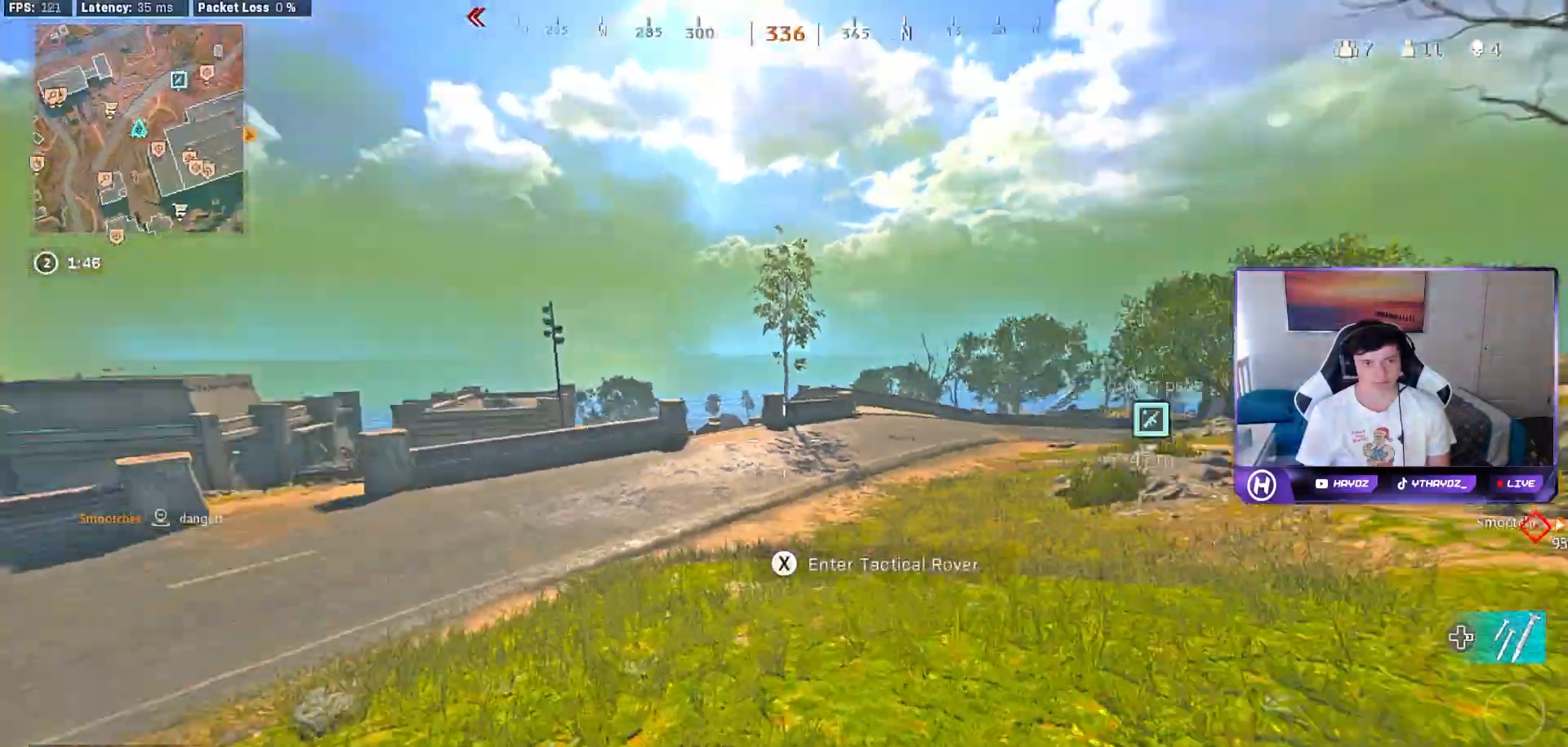
{"buttons": [], "left_stick": "up", "right_stick": "center", "events": [[33, "right_stick", "center"], [100, "A", "down"], [200, "A", "up"]]}
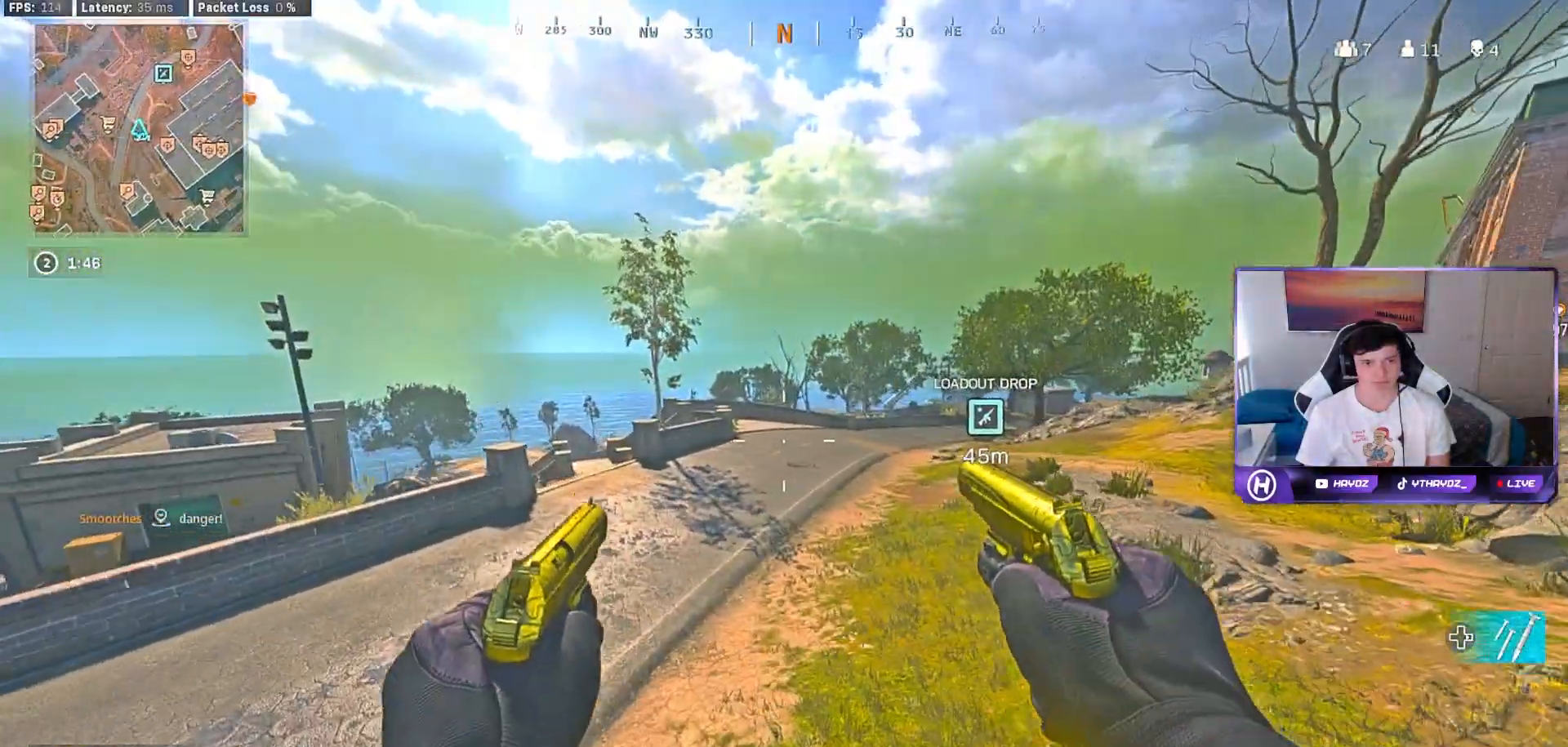
{"buttons": [], "left_stick": "down", "right_stick": "right", "events": [[383, "left_stick", "left"], [417, "right_stick", "right"], [450, "left_stick", "down"]]}
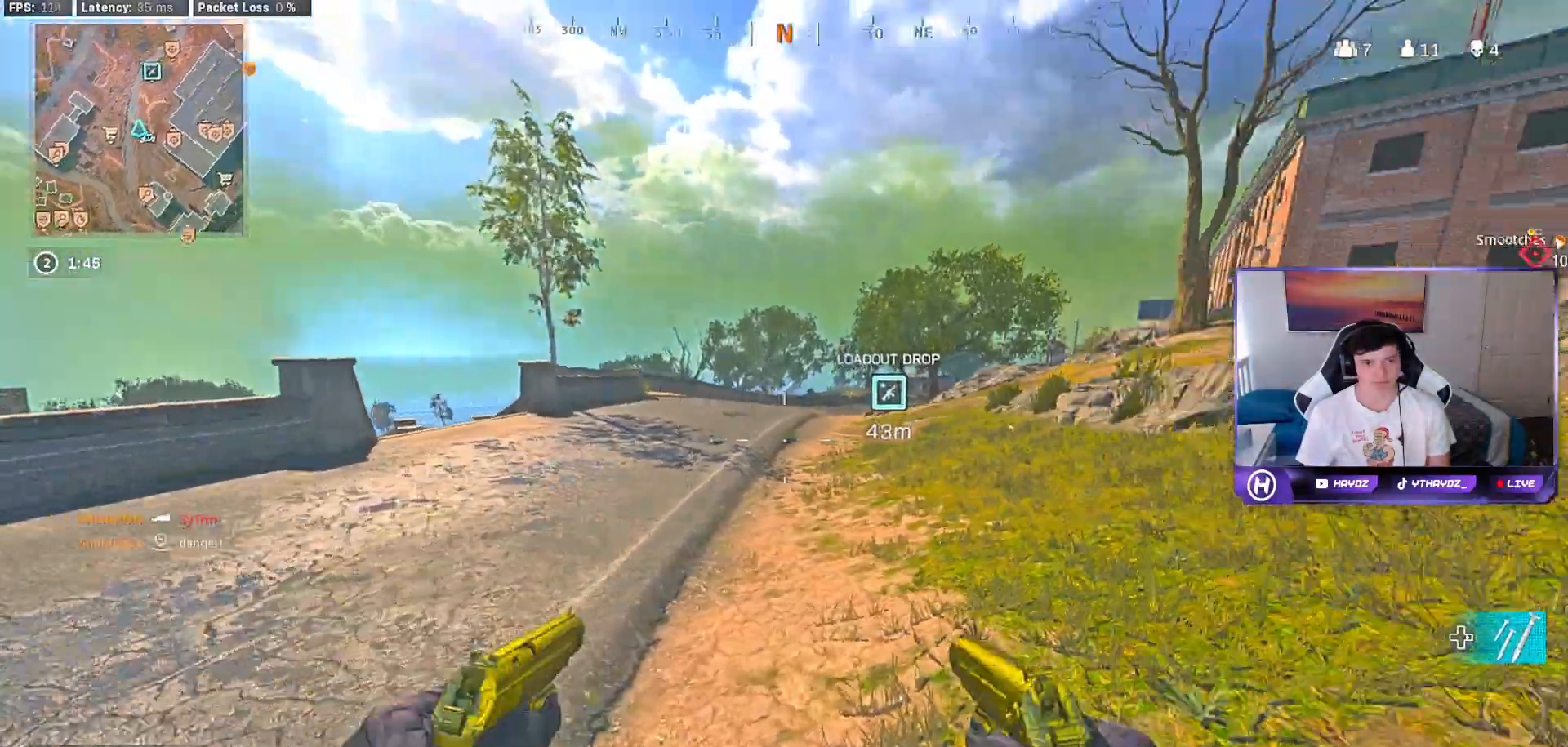
{"buttons": [], "left_stick": "up-right", "right_stick": "up-left", "events": [[50, "right_stick", "center"], [67, "left_stick", "right"], [167, "Y", "down"], [167, "left_stick", "up-right"], [250, "Y", "up"], [433, "right_stick", "up-left"]]}
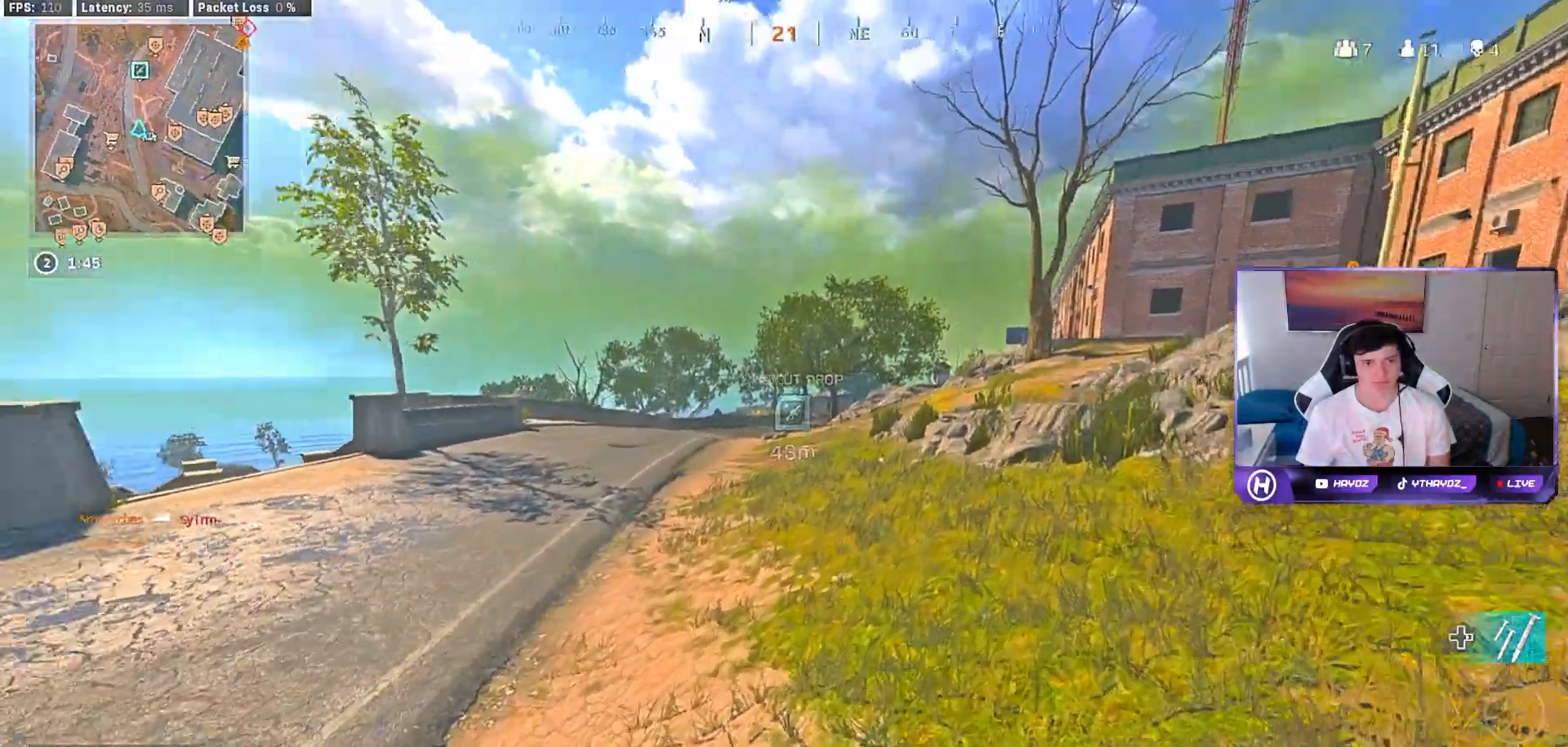
{"buttons": ["L2"], "left_stick": "right", "right_stick": "center", "events": [[67, "left_stick", "right"], [67, "right_stick", "center"], [267, "L2", "down"]]}
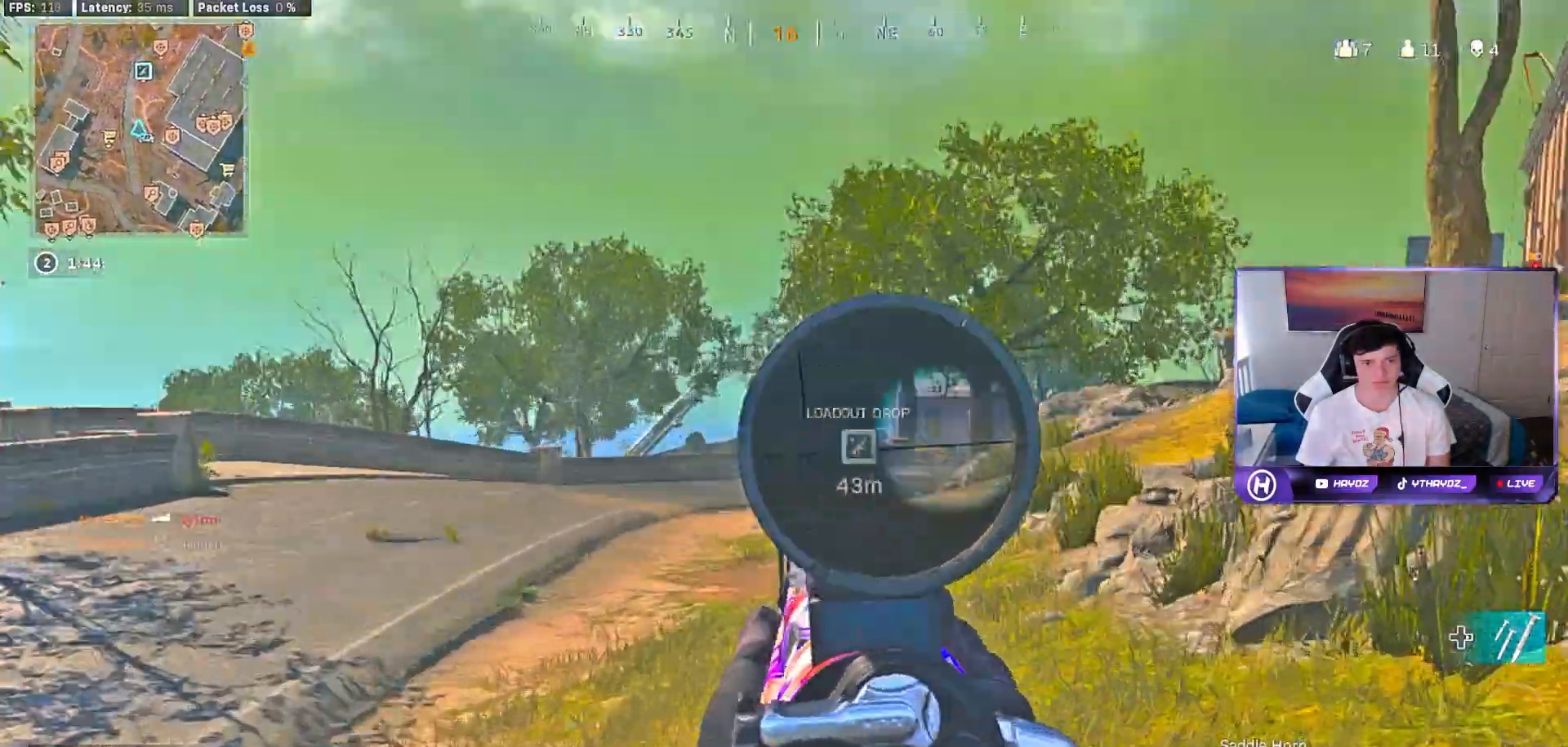
{"buttons": ["L2"], "left_stick": "down", "right_stick": "down-right", "events": [[83, "left_stick", "center"], [133, "left_stick", "down-left"], [350, "left_stick", "down"], [350, "right_stick", "down-right"]]}